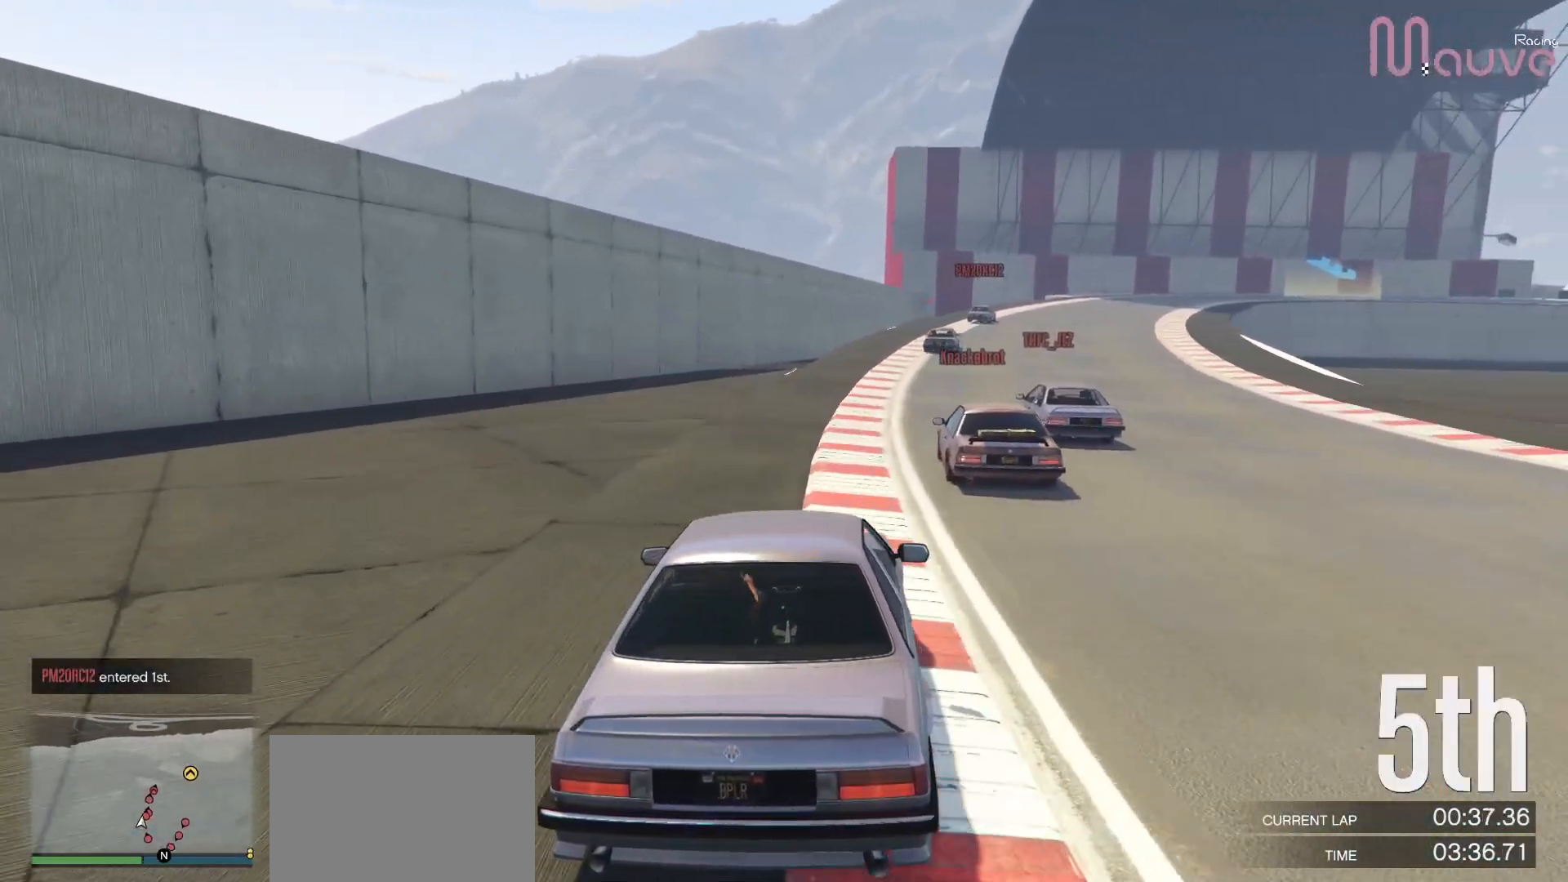
Gameplay with a controller (Xbox layout); each line is a JSON object with the inputs held at the frame after it. "events" lists button and stick changes between this image and that frame as [ms after this image, input, new state], when the widget could be followed in between. Not read: DPAD_DOWN.
{"buttons": ["R2"], "left_stick": "center", "right_stick": "center", "events": [[200, "left_stick", "right"], [300, "left_stick", "center"]]}
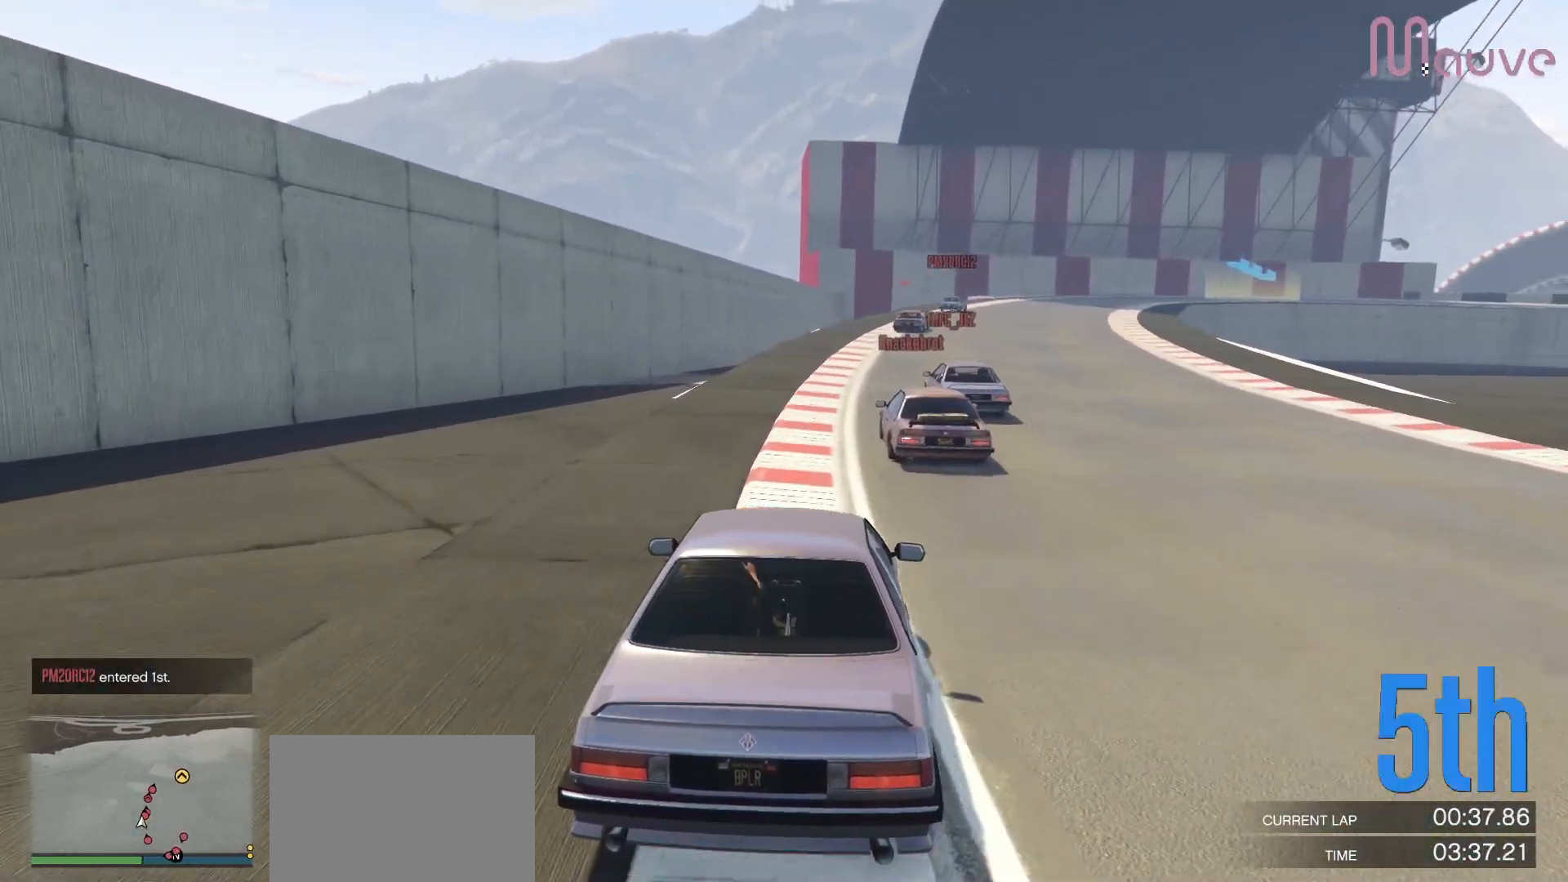
{"buttons": ["R2"], "left_stick": "center", "right_stick": "center", "events": [[300, "left_stick", "right"], [367, "left_stick", "center"]]}
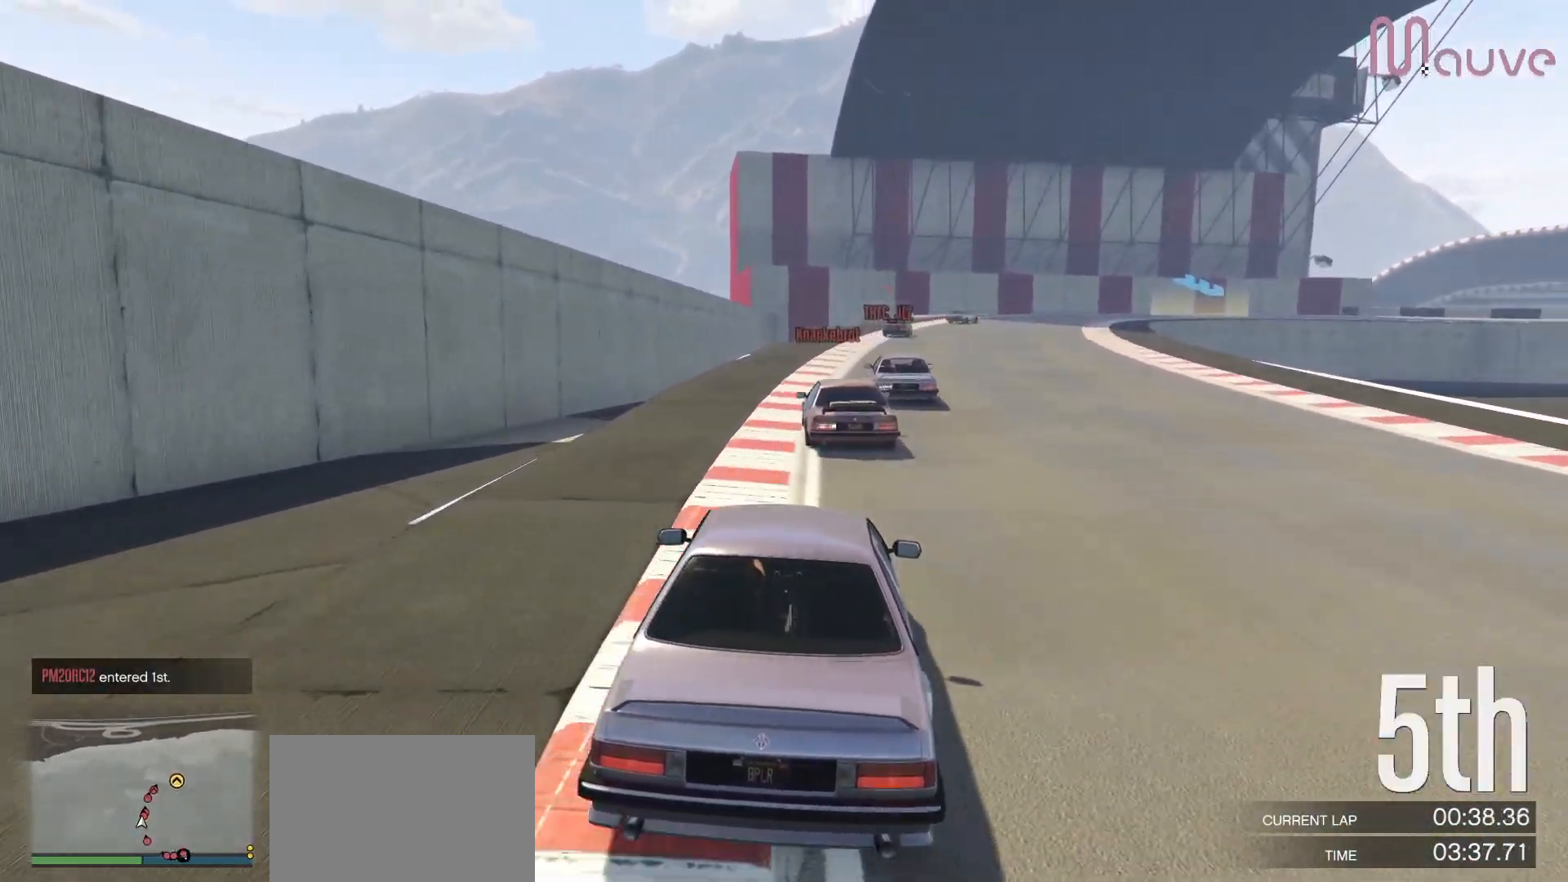
{"buttons": ["R2"], "left_stick": "center", "right_stick": "center", "events": [[383, "left_stick", "right"], [450, "left_stick", "center"]]}
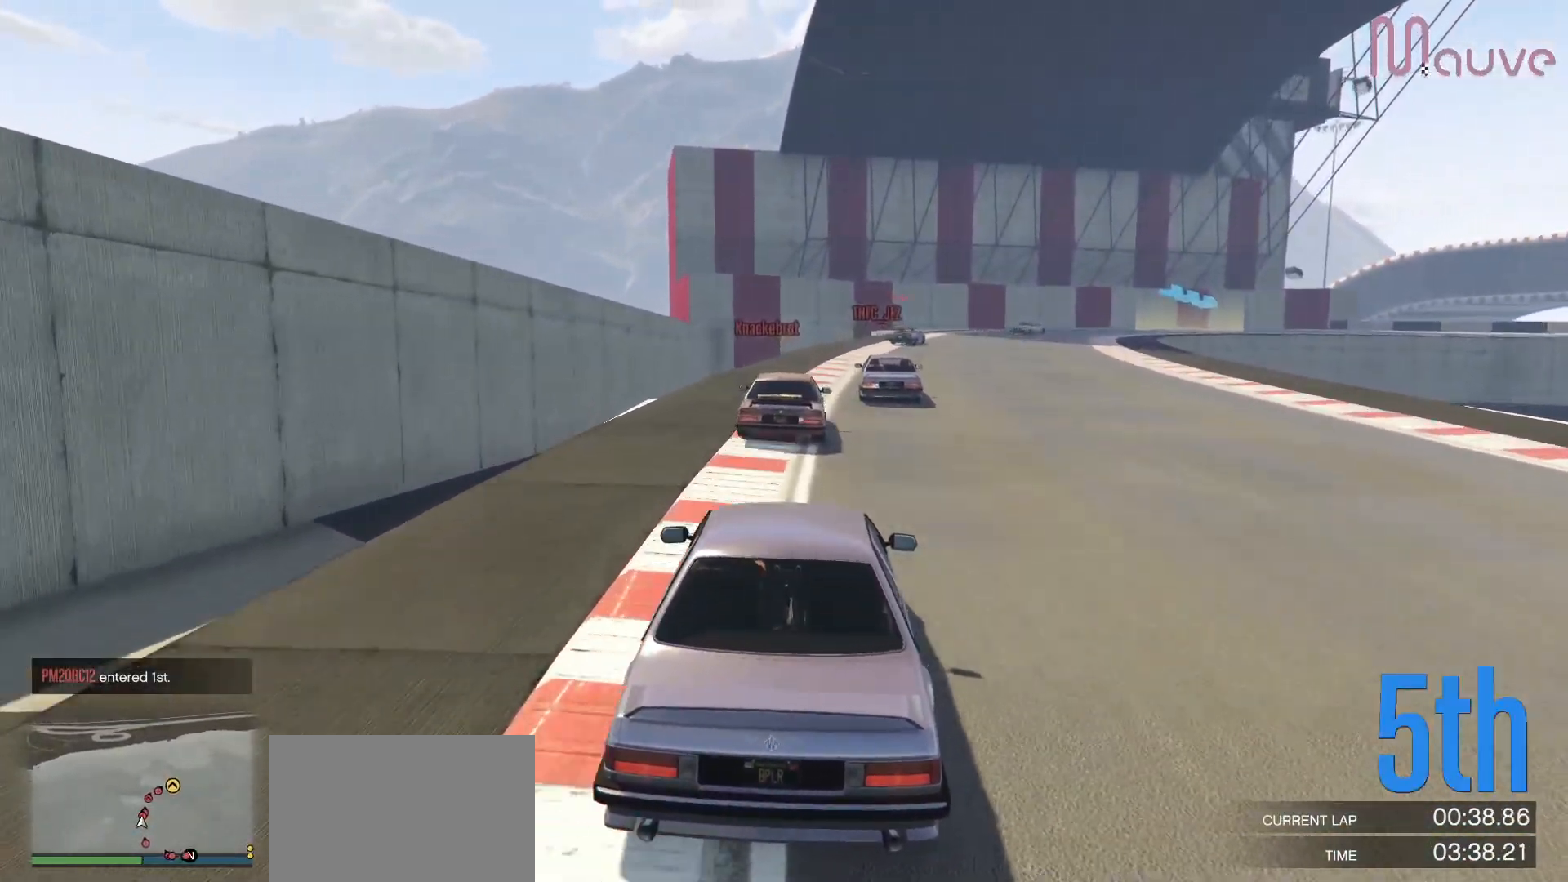
{"buttons": ["R2"], "left_stick": "center", "right_stick": "center", "events": [[350, "left_stick", "right"], [467, "left_stick", "center"]]}
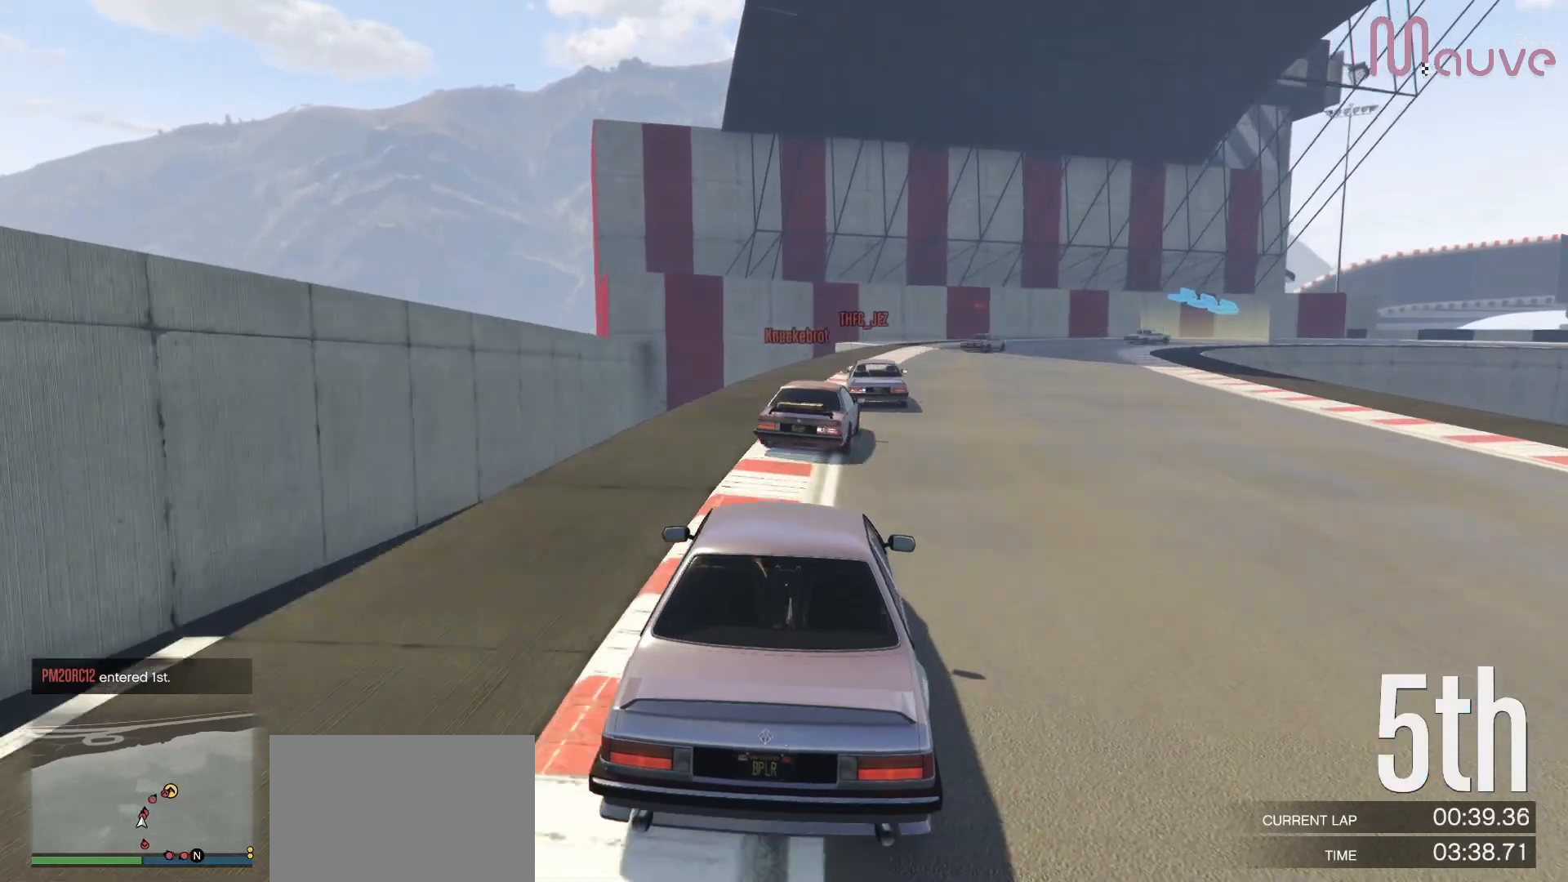
{"buttons": ["R2"], "left_stick": "center", "right_stick": "center", "events": [[250, "left_stick", "right"], [350, "left_stick", "center"]]}
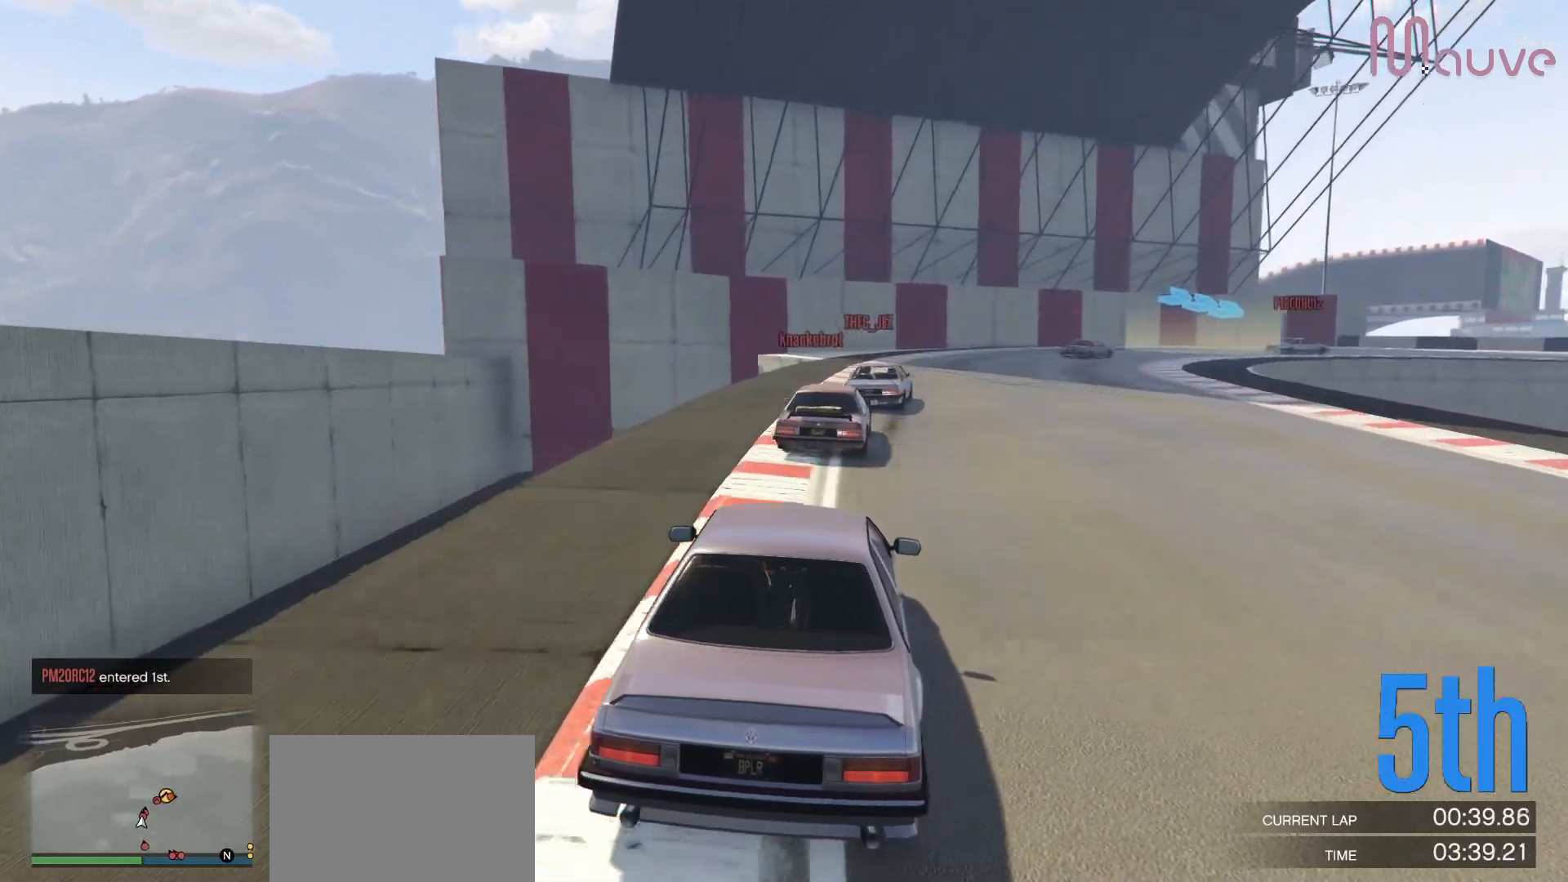
{"buttons": ["R2"], "left_stick": "right", "right_stick": "center", "events": [[133, "left_stick", "right"], [317, "left_stick", "center"], [417, "left_stick", "right"]]}
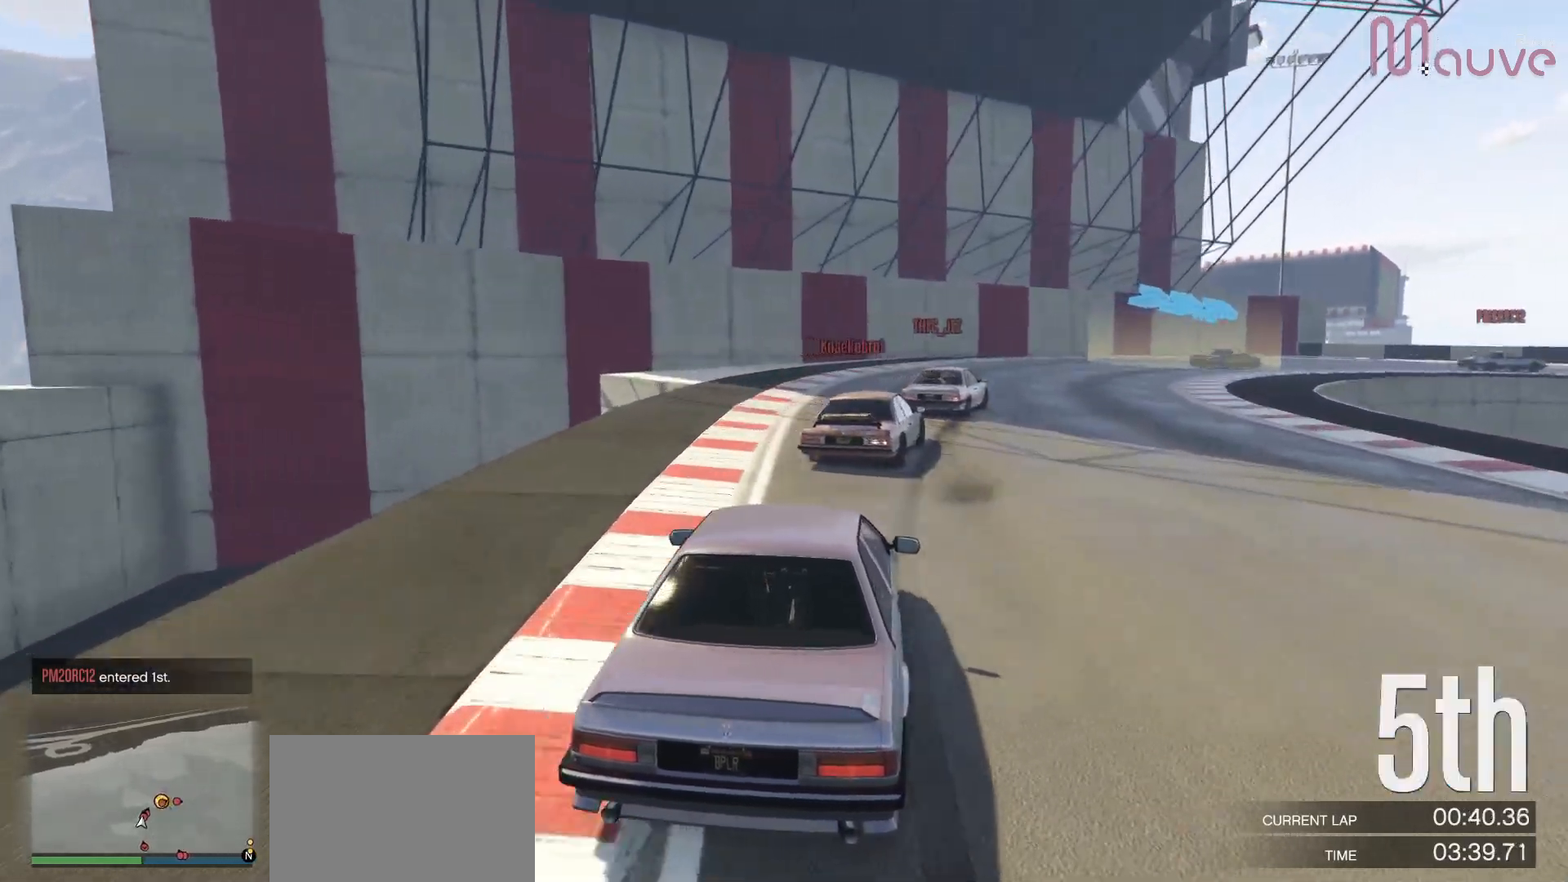
{"buttons": [], "left_stick": "right", "right_stick": "center", "events": [[117, "R2", "up"], [117, "left_stick", "center"], [183, "left_stick", "right"], [217, "R2", "down"], [417, "R2", "up"]]}
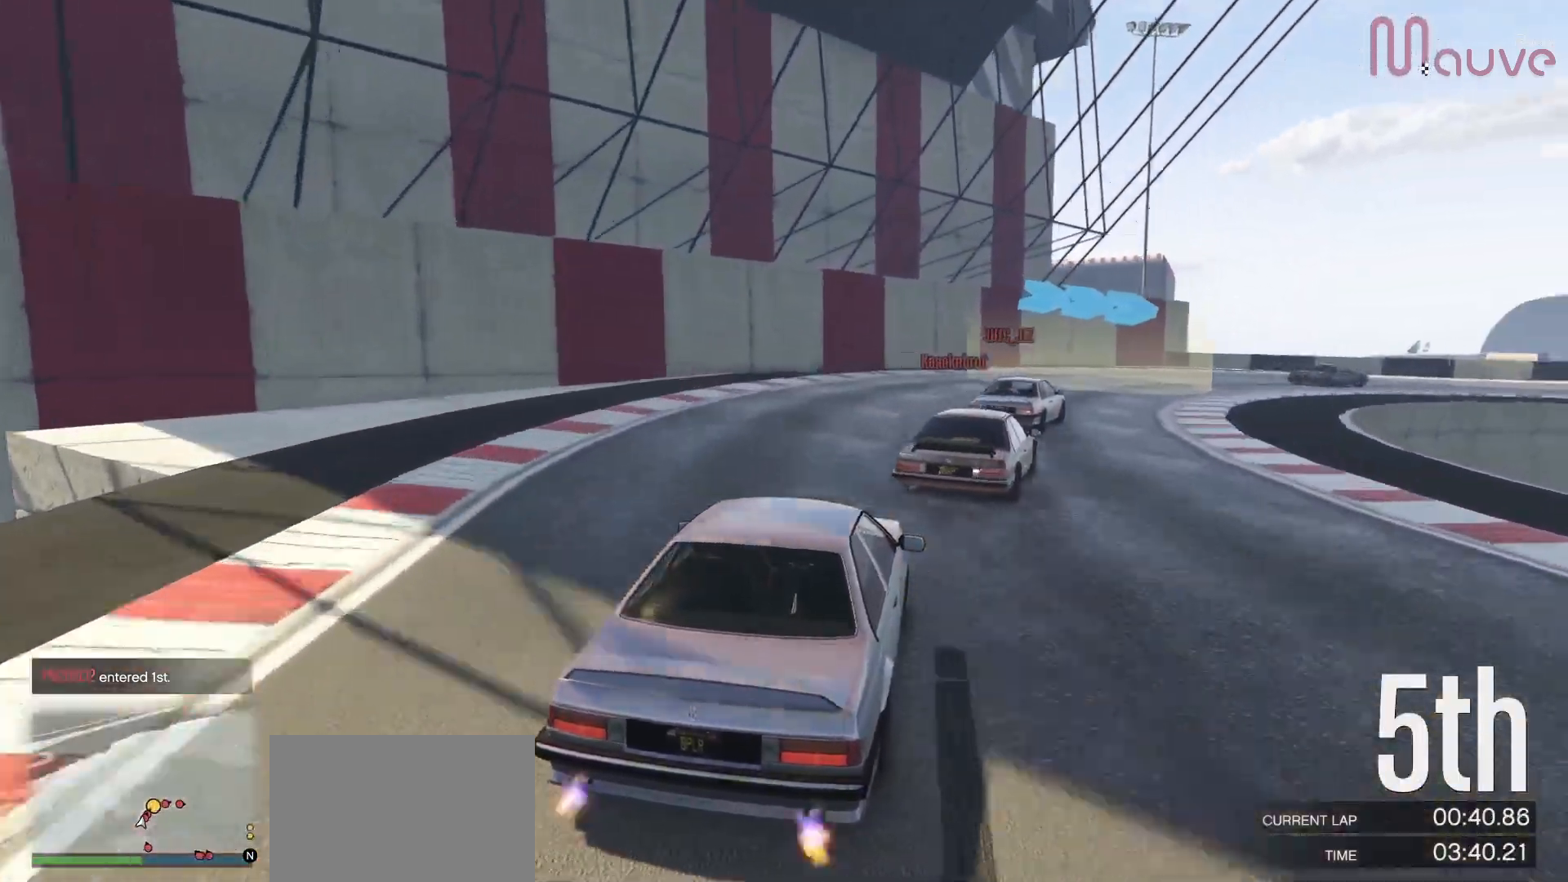
{"buttons": ["R2"], "left_stick": "center", "right_stick": "center", "events": [[417, "R2", "down"], [450, "left_stick", "center"]]}
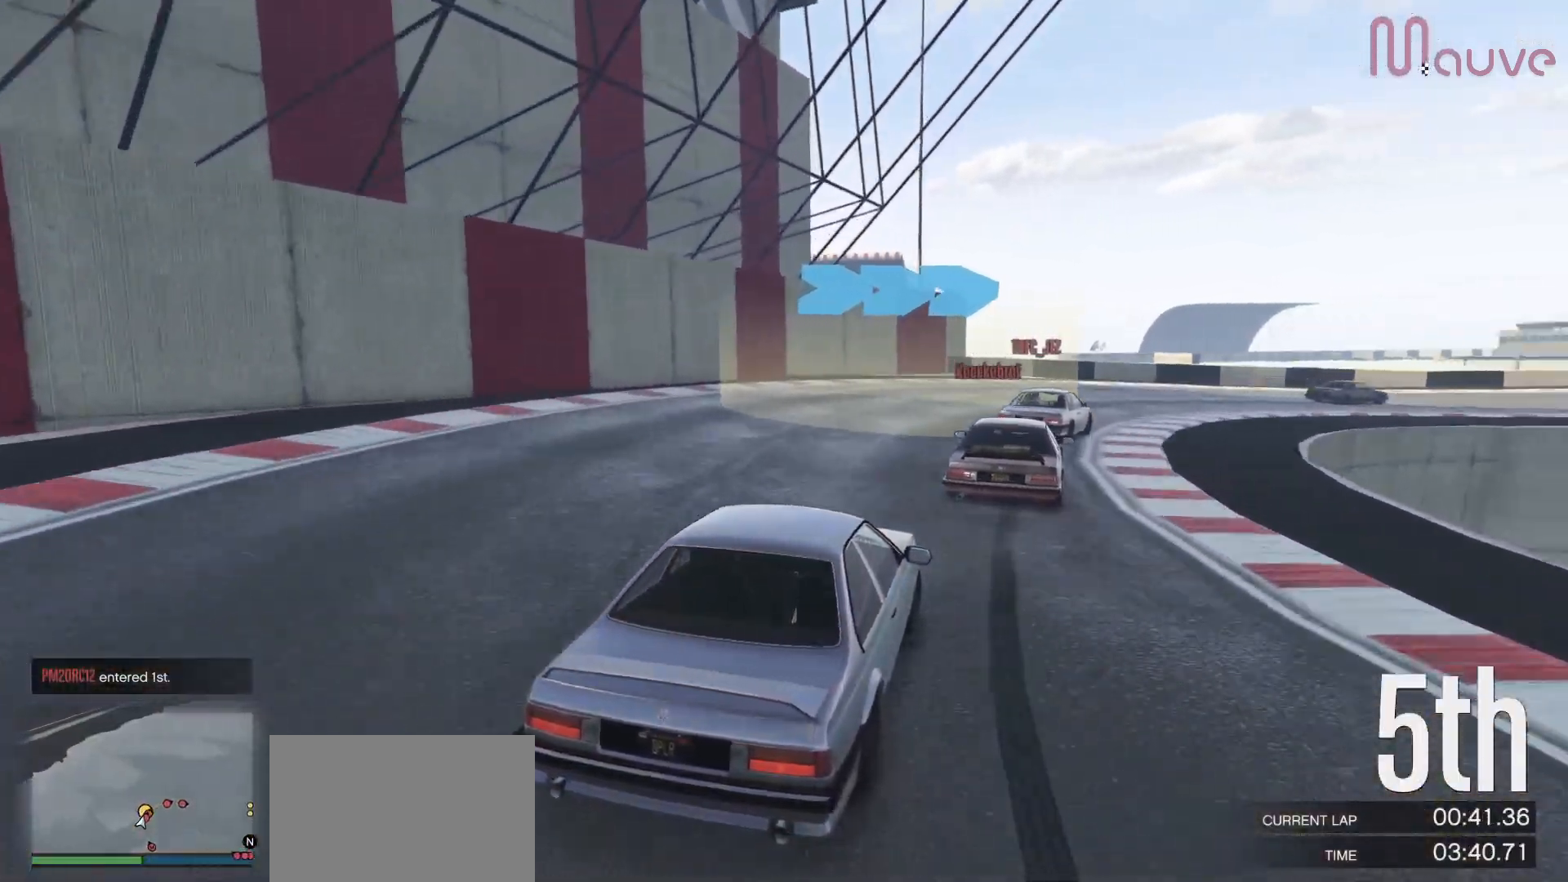
{"buttons": ["R2"], "left_stick": "right", "right_stick": "center", "events": [[67, "left_stick", "right"], [250, "left_stick", "center"], [367, "left_stick", "right"]]}
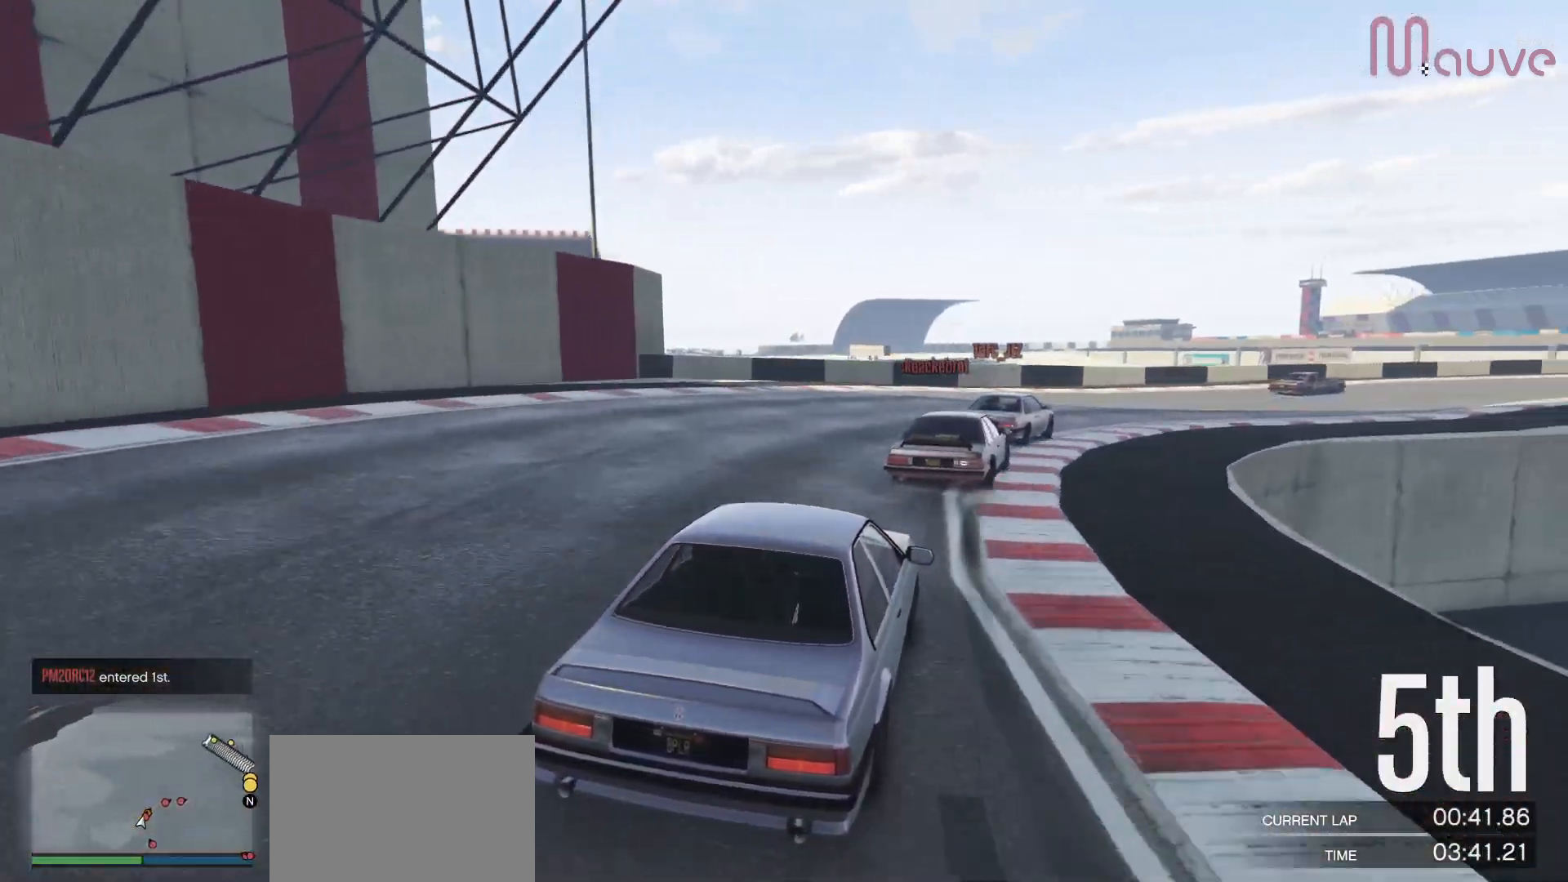
{"buttons": ["R2"], "left_stick": "center", "right_stick": "center", "events": [[100, "left_stick", "center"], [167, "left_stick", "right"], [400, "left_stick", "center"]]}
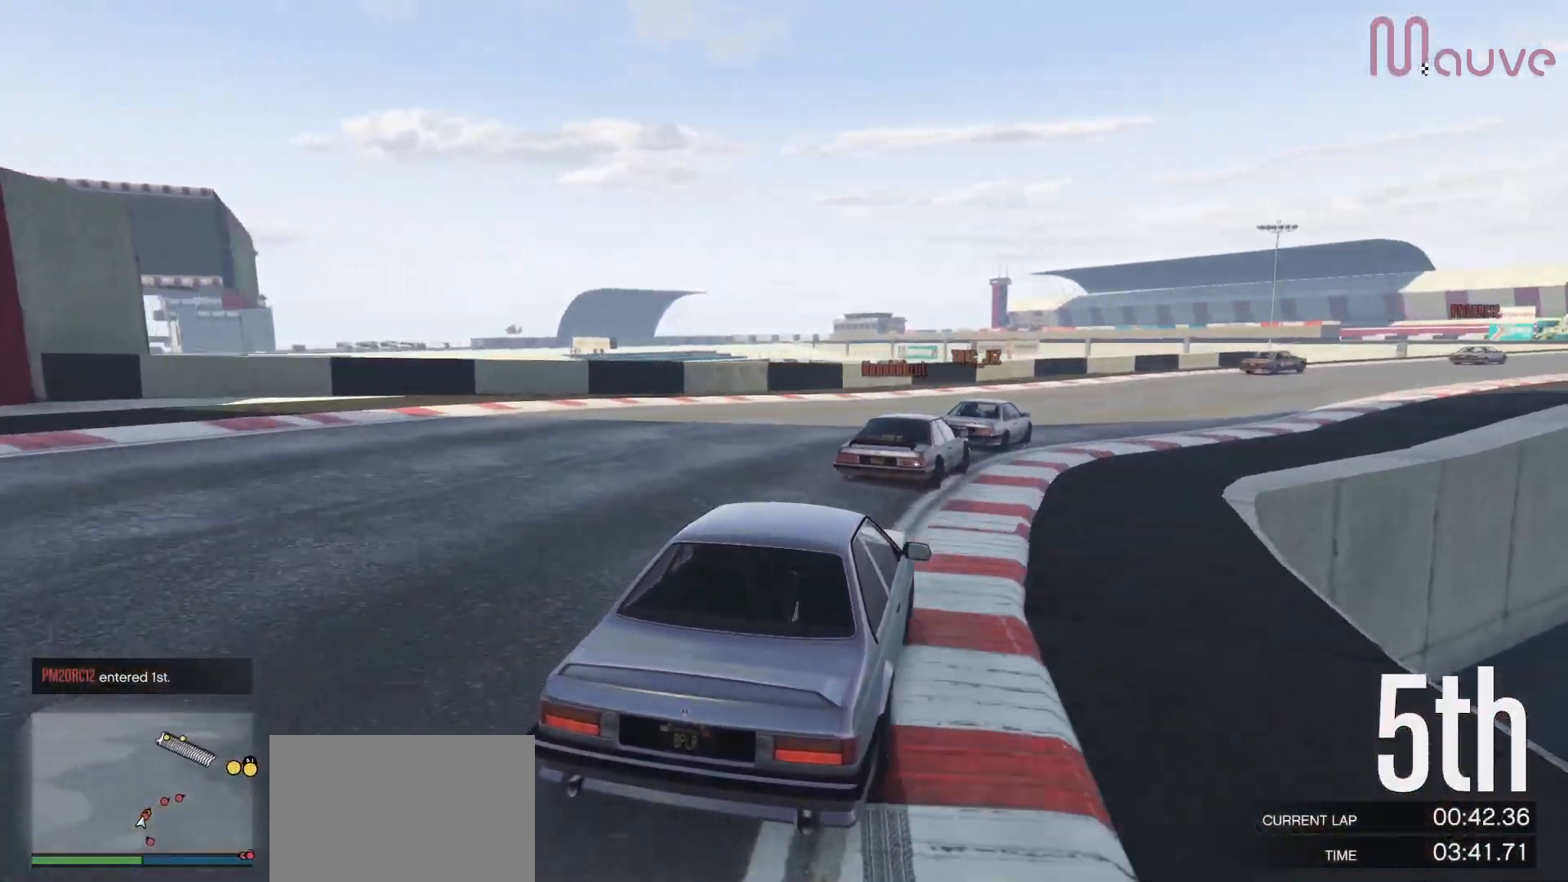
{"buttons": ["R2"], "left_stick": "center", "right_stick": "center", "events": [[33, "left_stick", "right"], [267, "left_stick", "center"], [333, "left_stick", "right"], [500, "left_stick", "center"]]}
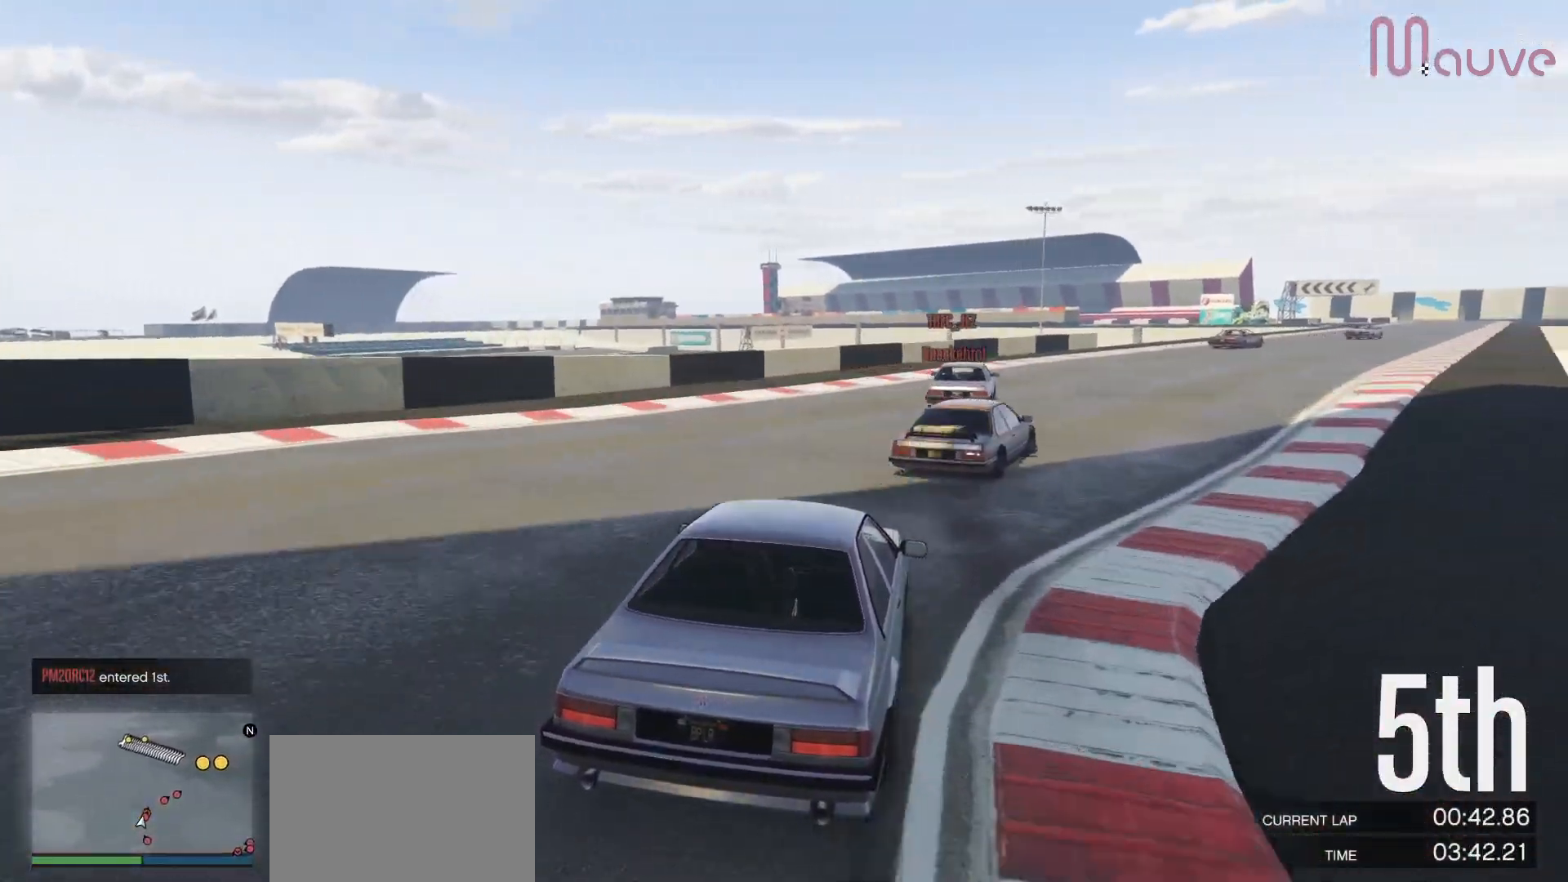
{"buttons": ["R2"], "left_stick": "center", "right_stick": "center", "events": [[150, "left_stick", "right"], [367, "left_stick", "center"]]}
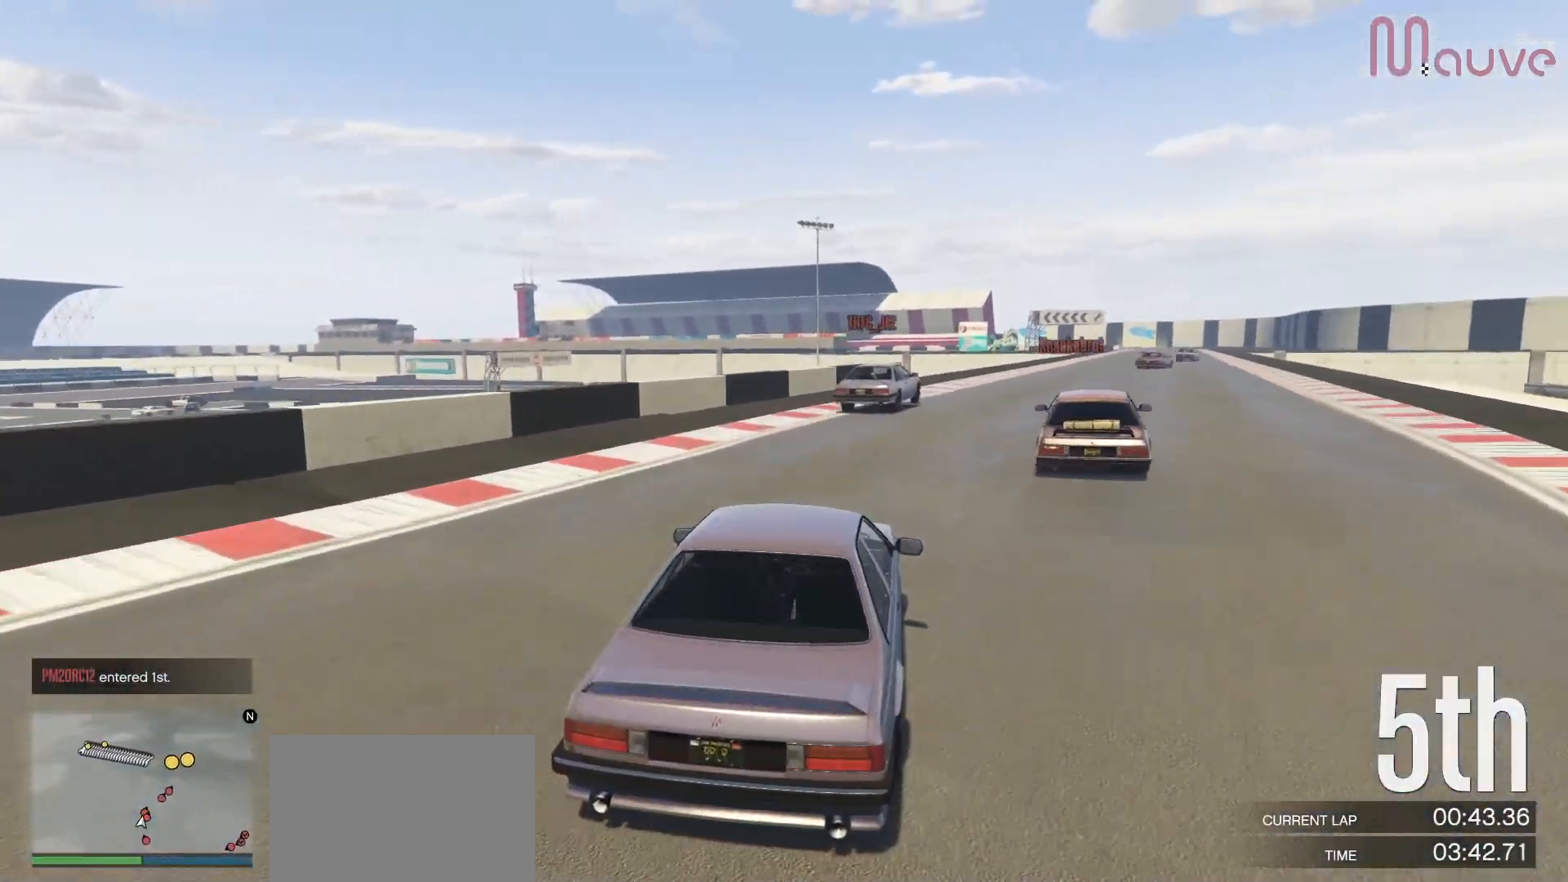
{"buttons": ["R2"], "left_stick": "center", "right_stick": "center", "events": [[33, "left_stick", "right"], [200, "left_stick", "center"], [333, "left_stick", "right"], [467, "left_stick", "center"]]}
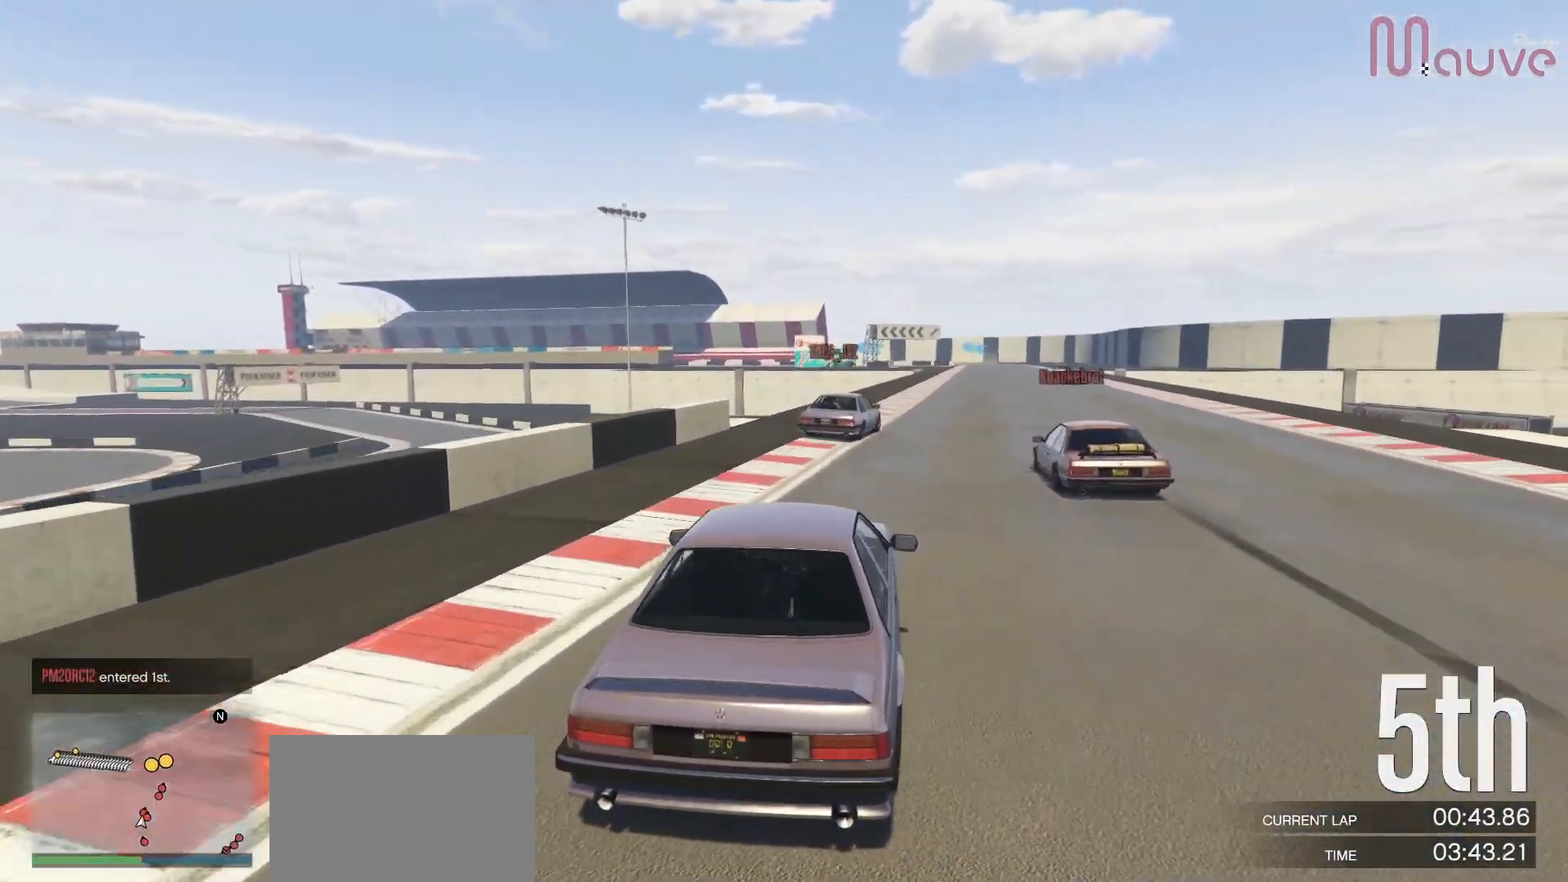
{"buttons": ["R2"], "left_stick": "center", "right_stick": "center", "events": [[250, "left_stick", "right"], [400, "left_stick", "center"]]}
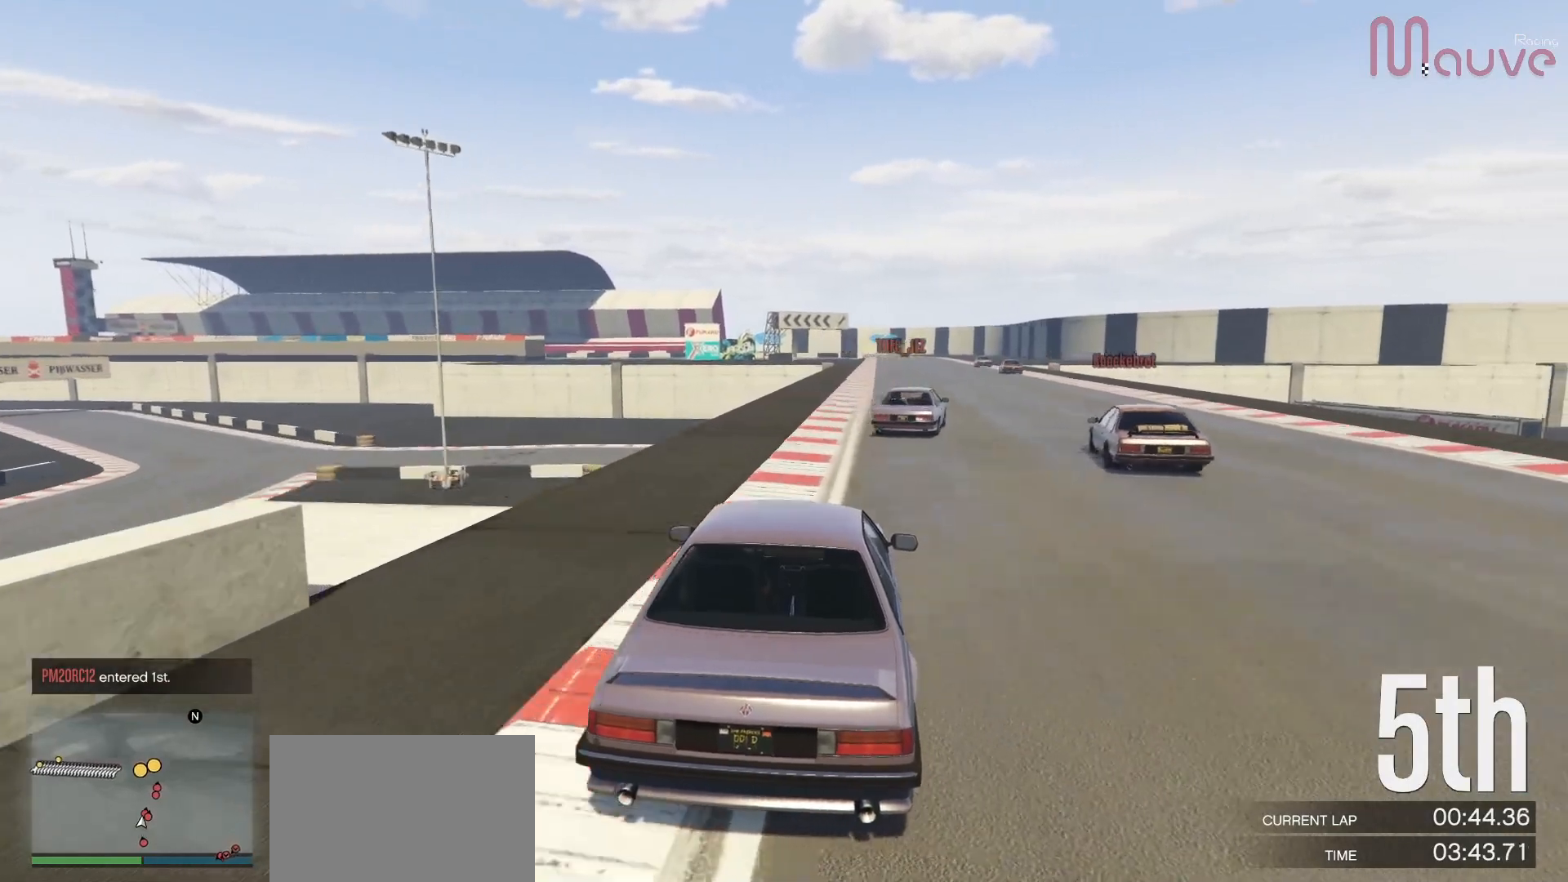
{"buttons": ["R2"], "left_stick": "center", "right_stick": "center", "events": [[100, "left_stick", "right"], [250, "left_stick", "center"], [400, "left_stick", "right"], [483, "left_stick", "center"]]}
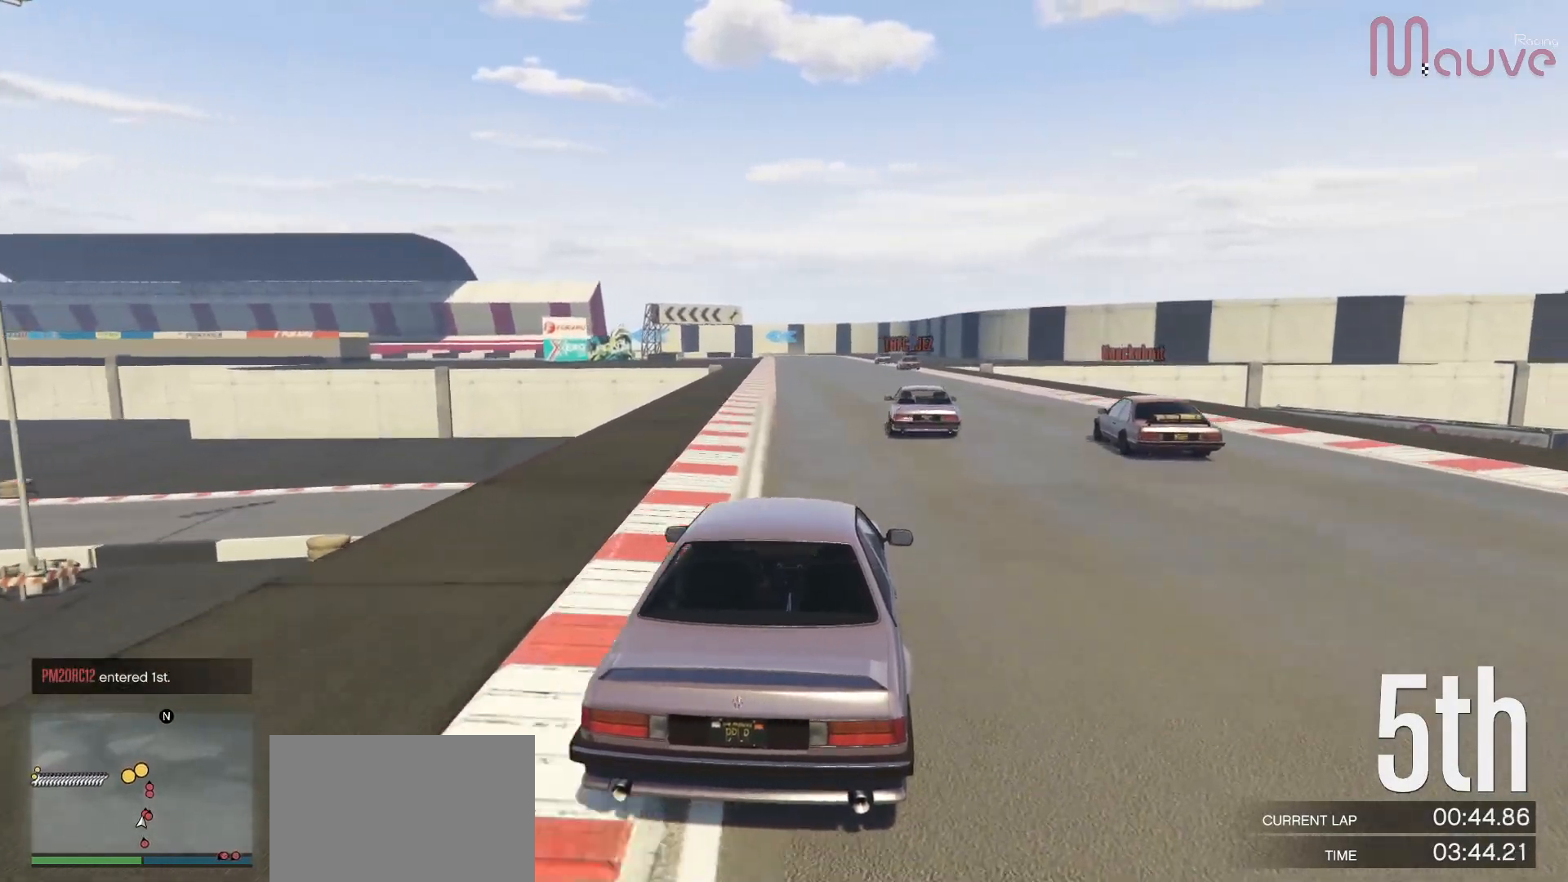
{"buttons": ["R2"], "left_stick": "center", "right_stick": "center", "events": [[267, "left_stick", "right"], [367, "left_stick", "center"]]}
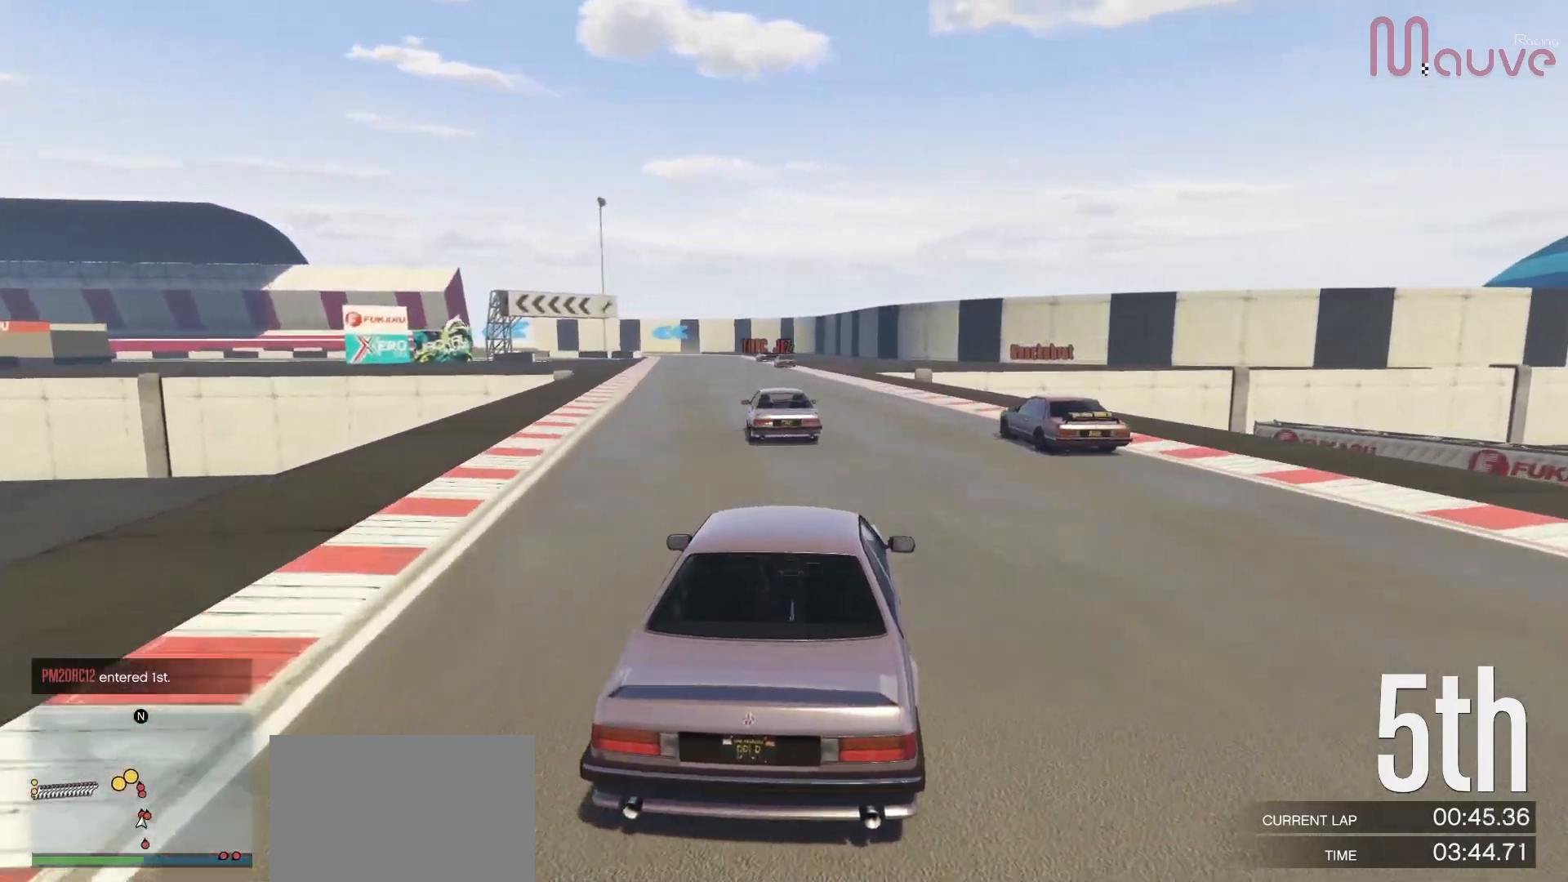
{"buttons": ["R2"], "left_stick": "left", "right_stick": "center", "events": [[217, "left_stick", "left"], [283, "left_stick", "center"], [433, "left_stick", "left"]]}
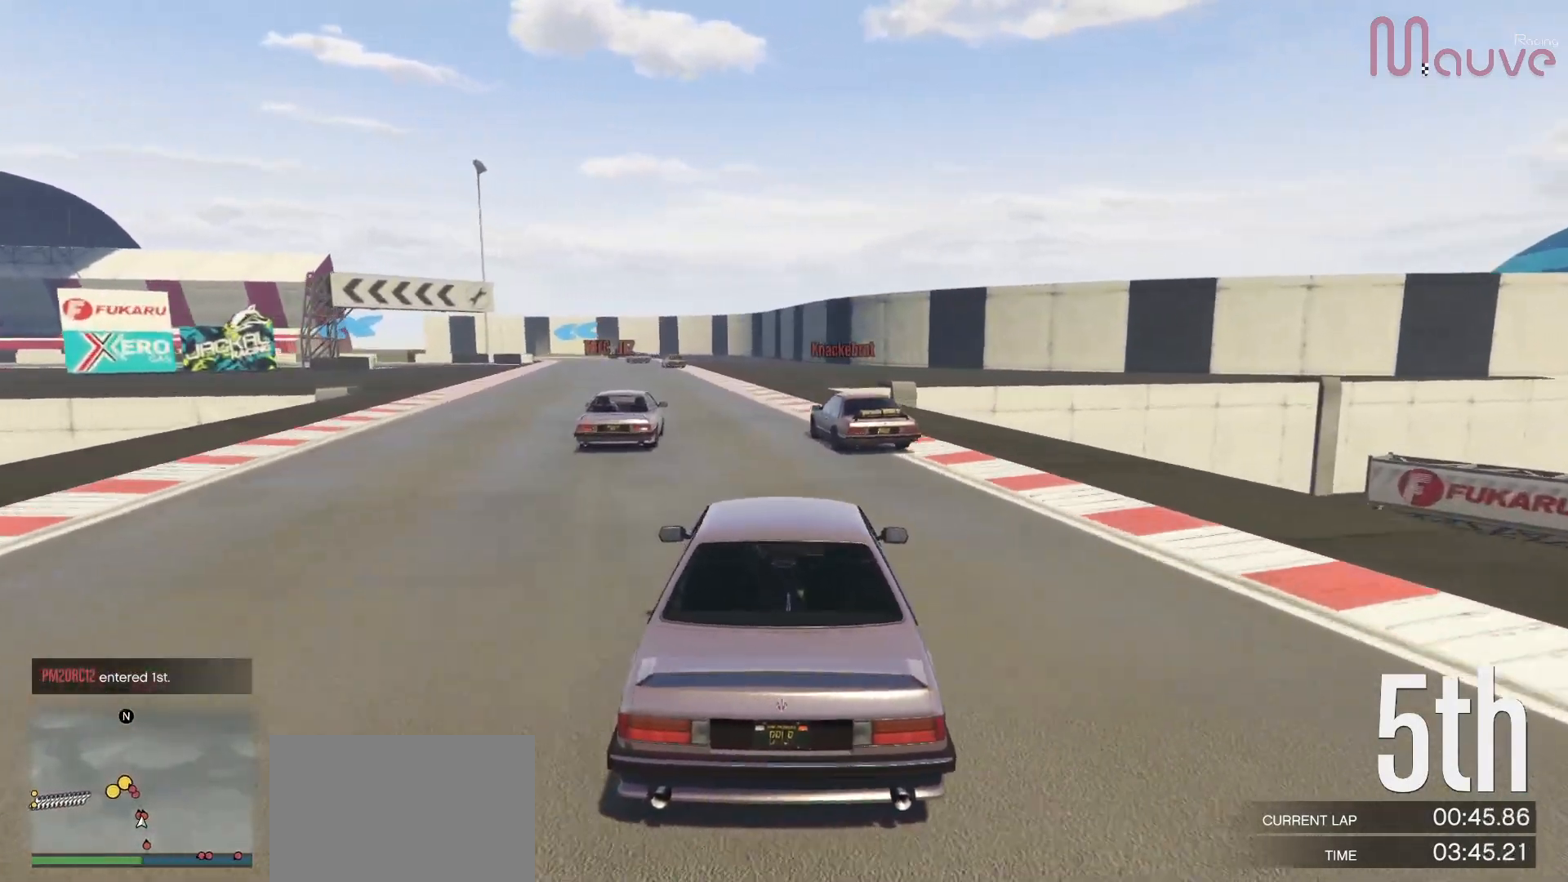
{"buttons": ["R2"], "left_stick": "center", "right_stick": "center", "events": [[83, "left_stick", "center"], [283, "left_stick", "left"], [367, "left_stick", "center"]]}
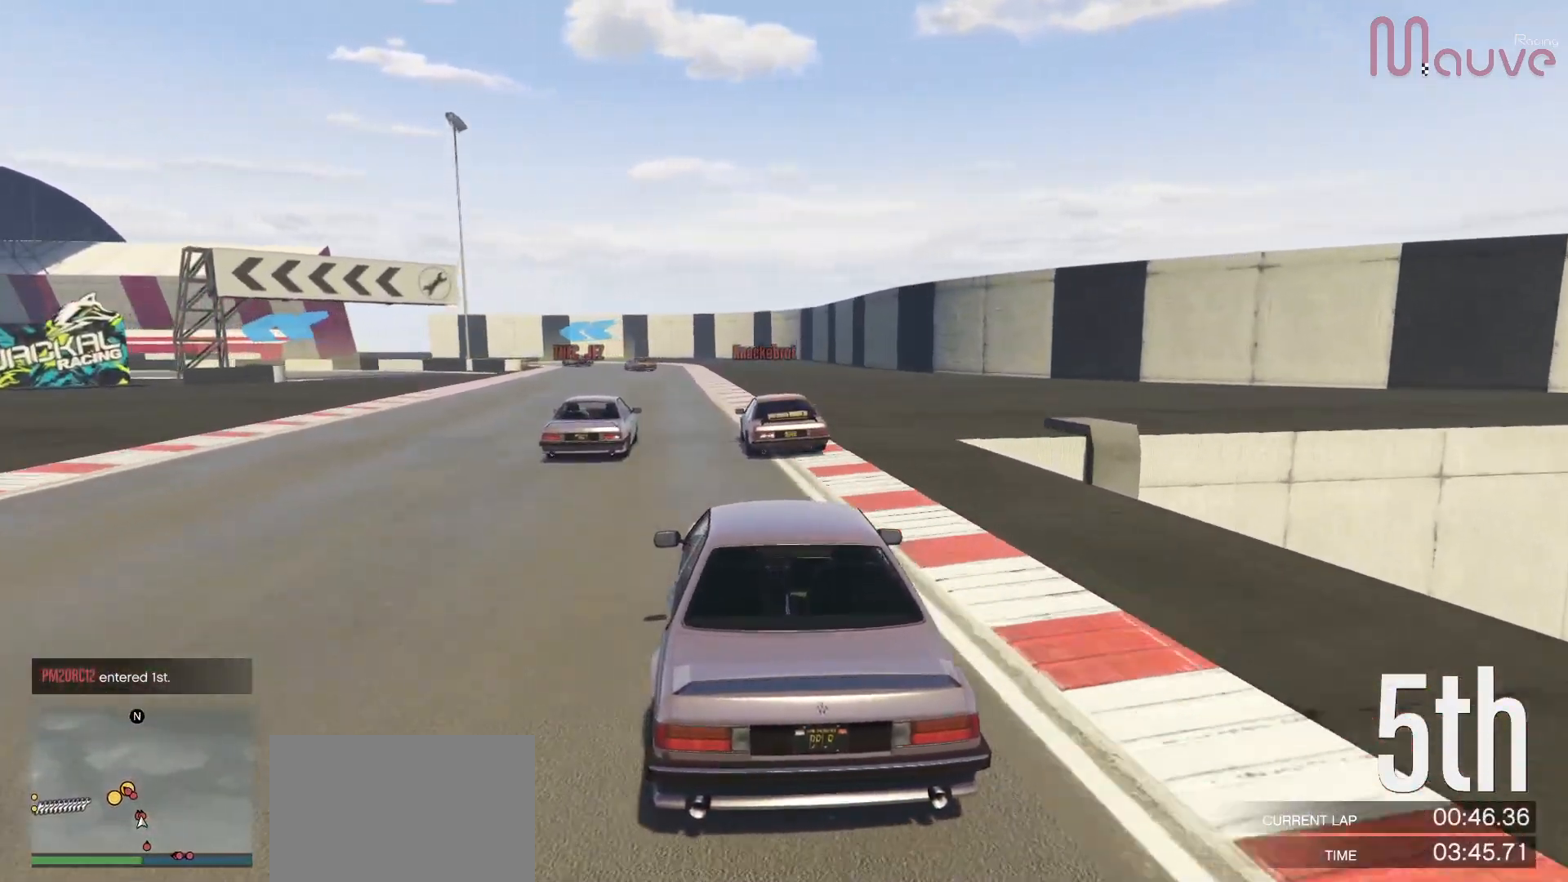
{"buttons": ["R2"], "left_stick": "center", "right_stick": "center", "events": []}
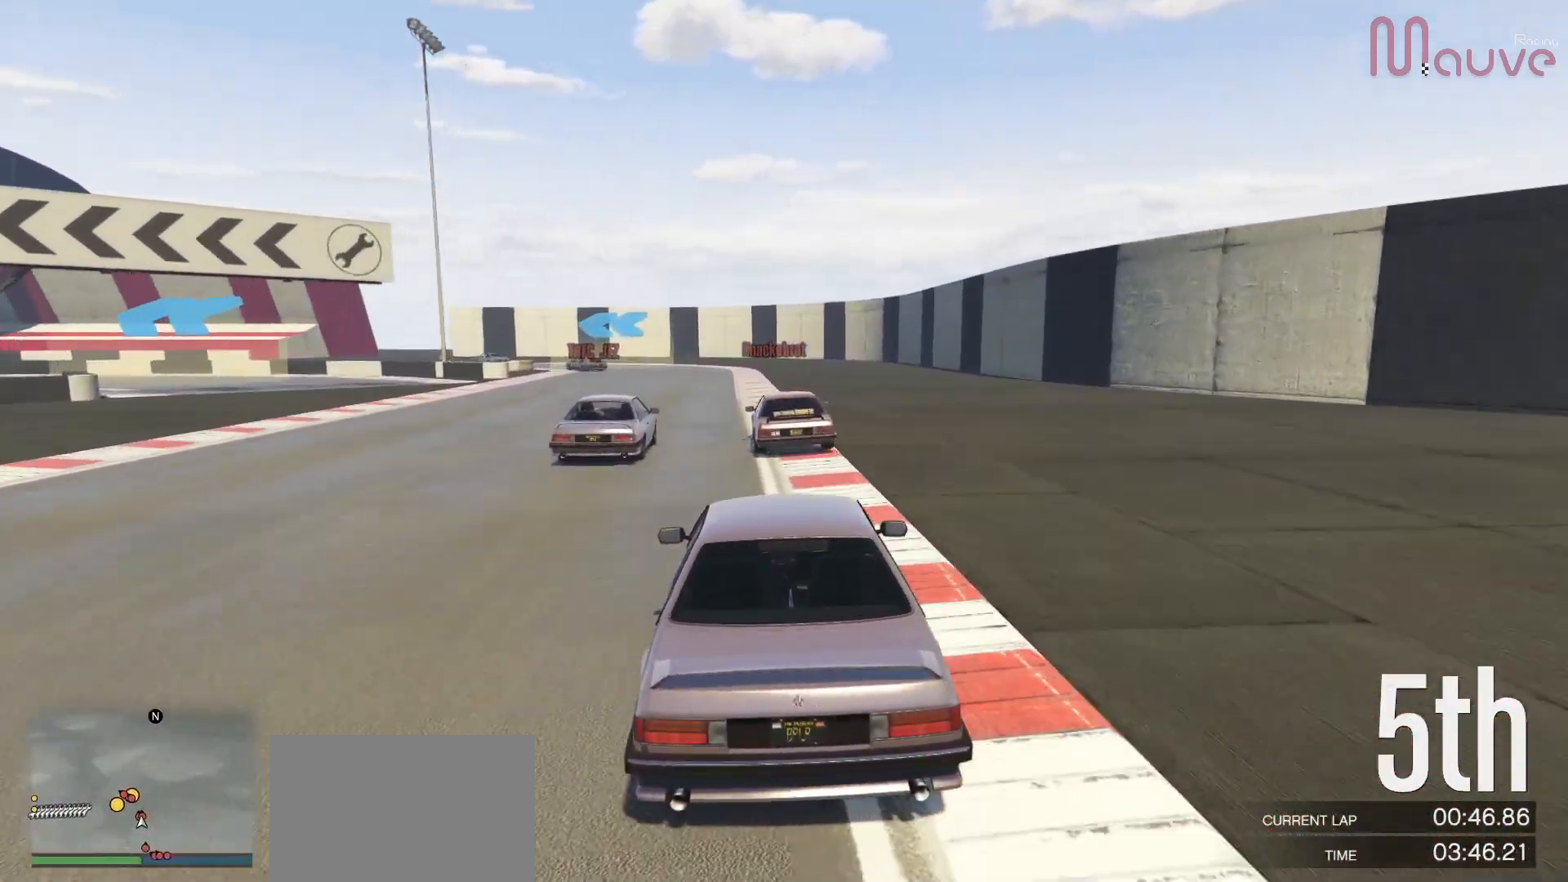
{"buttons": [], "left_stick": "center", "right_stick": "center", "events": [[200, "L2", "down"], [217, "R2", "up"], [300, "left_stick", "left"], [467, "left_stick", "center"], [500, "L2", "up"]]}
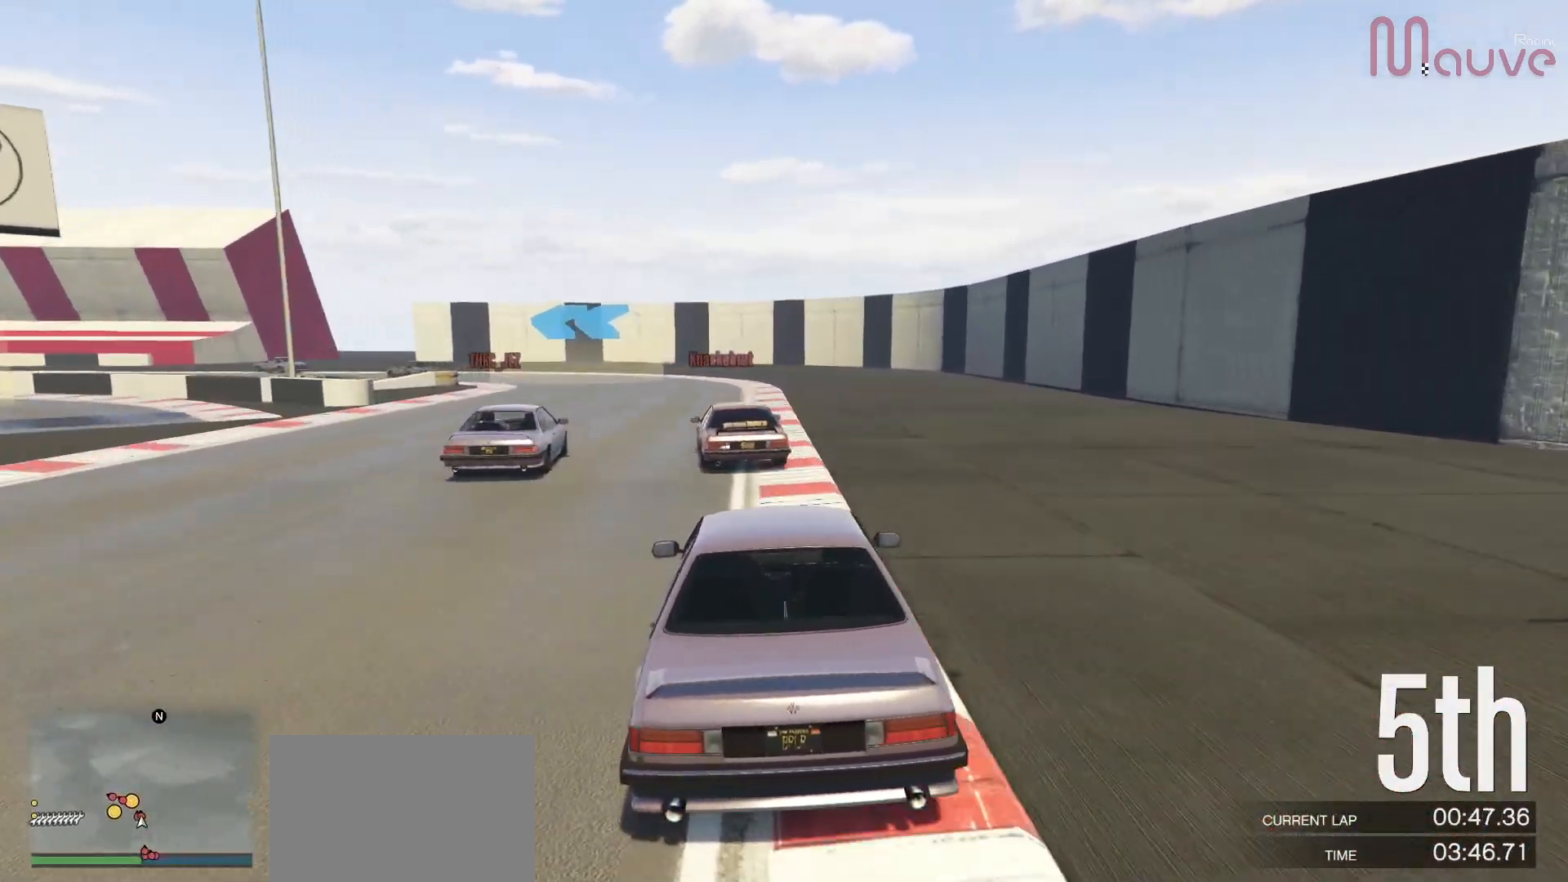
{"buttons": [], "left_stick": "left", "right_stick": "center", "events": [[50, "L2", "down"], [67, "left_stick", "left"], [167, "L2", "up"], [250, "left_stick", "center"], [267, "L2", "down"], [317, "L2", "up"], [333, "left_stick", "left"]]}
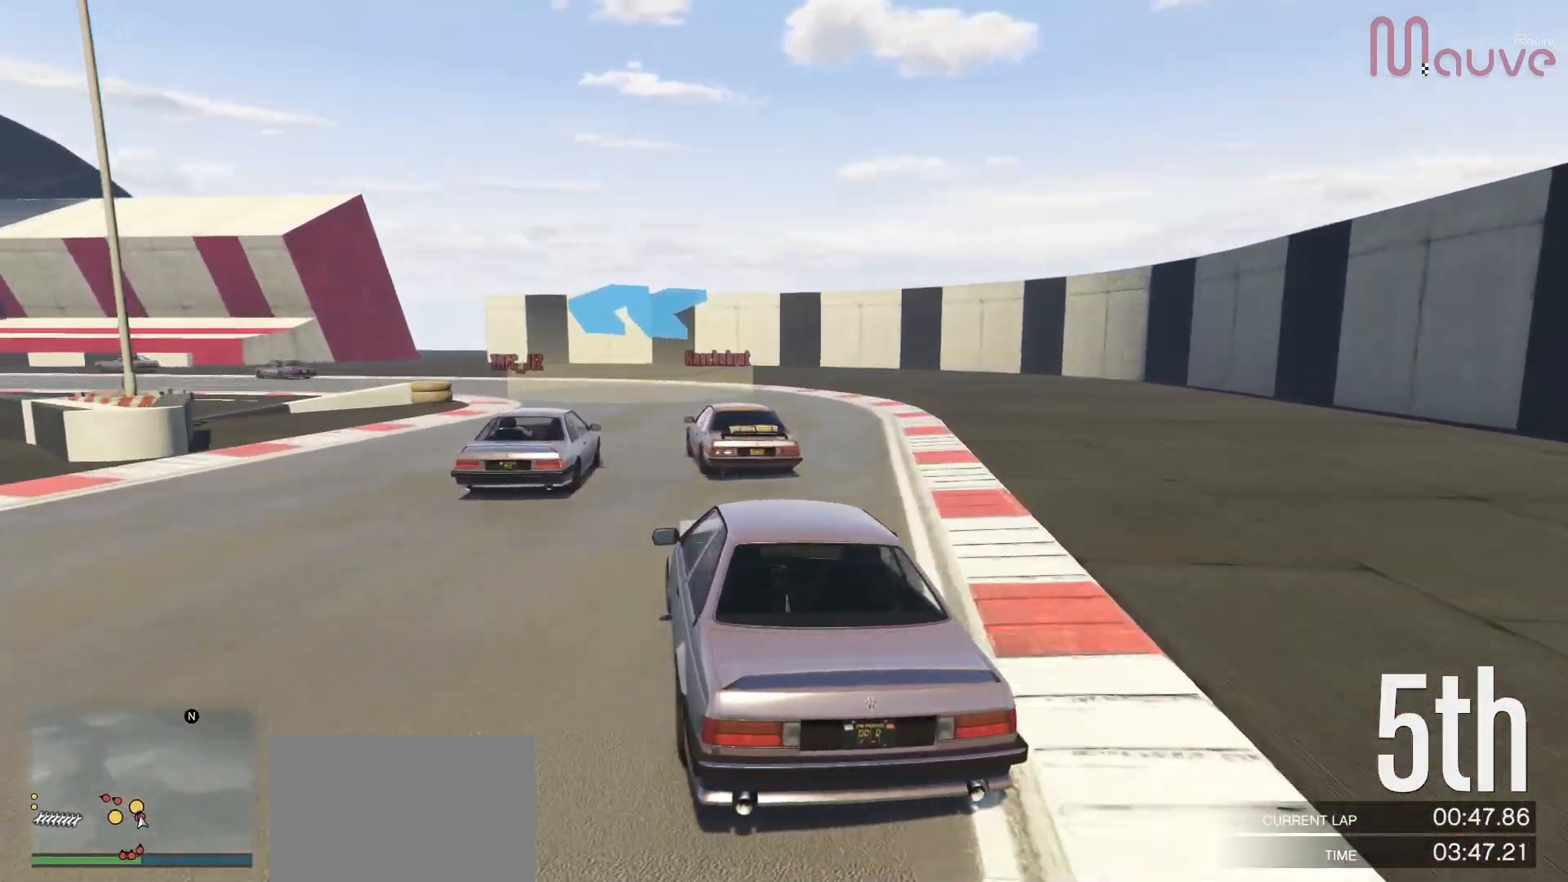
{"buttons": ["R2"], "left_stick": "left", "right_stick": "center", "events": [[33, "left_stick", "center"], [200, "R2", "down"], [433, "left_stick", "left"]]}
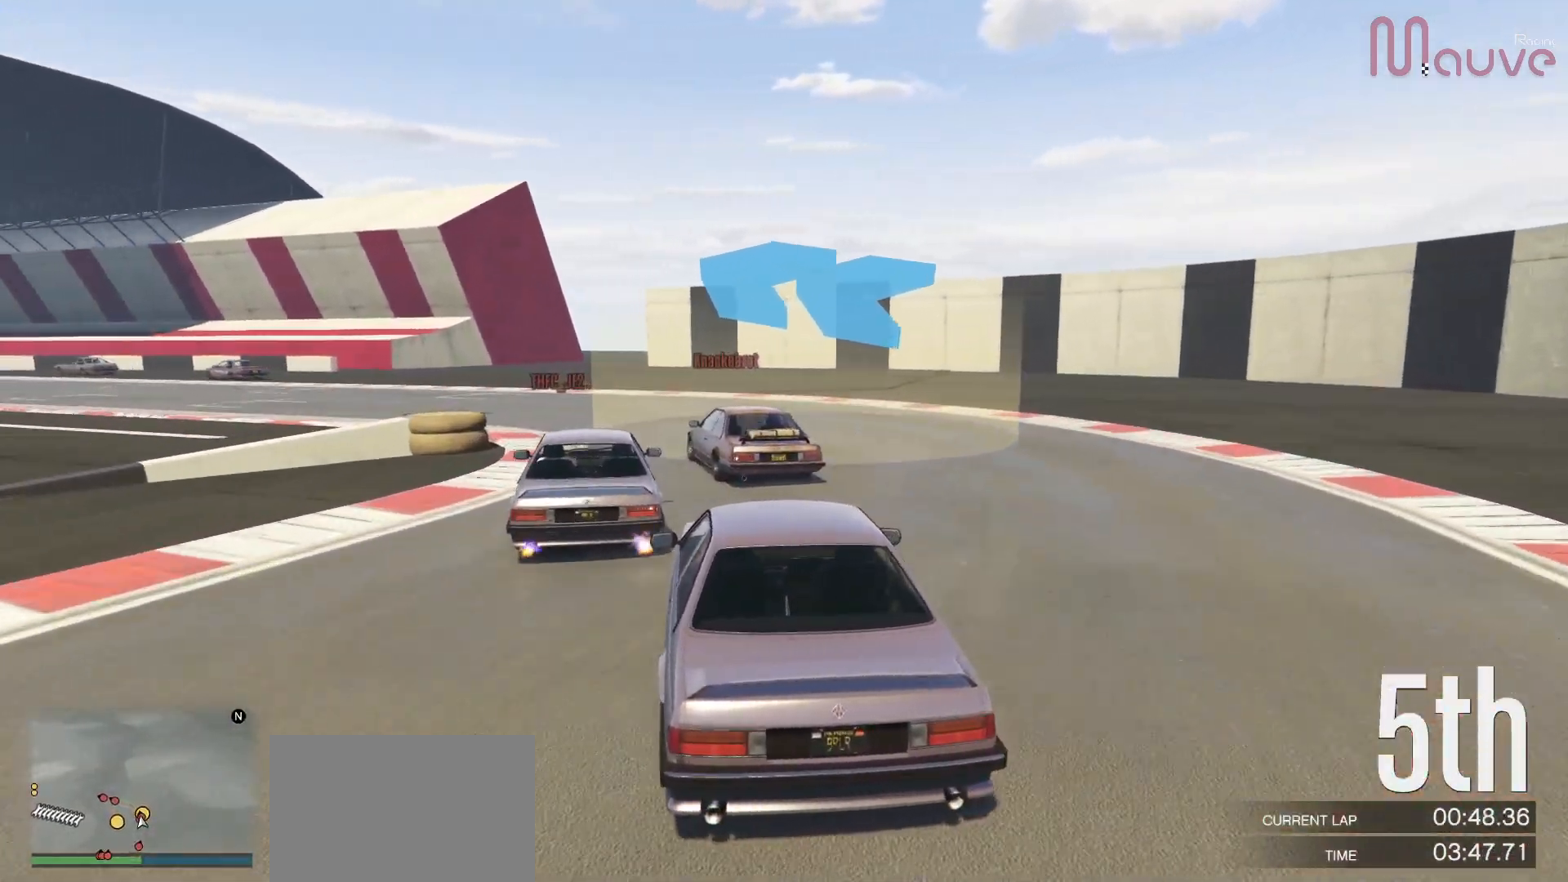
{"buttons": ["R2"], "left_stick": "left", "right_stick": "center", "events": [[383, "left_stick", "center"], [467, "left_stick", "left"]]}
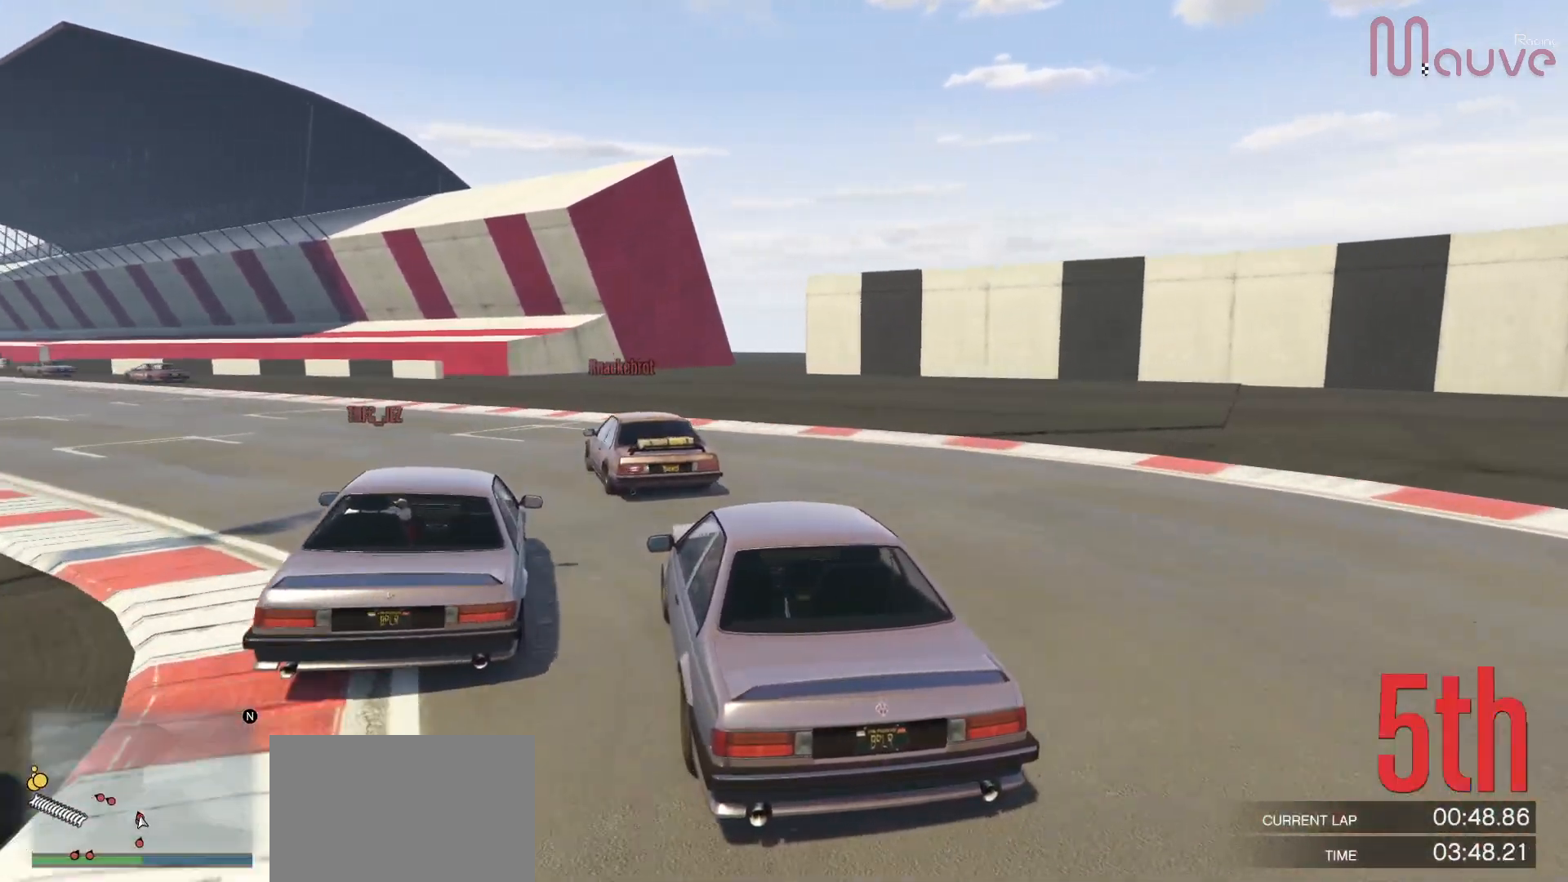
{"buttons": ["R2"], "left_stick": "left", "right_stick": "center", "events": [[167, "left_stick", "center"], [233, "left_stick", "left"], [400, "left_stick", "center"], [500, "left_stick", "left"]]}
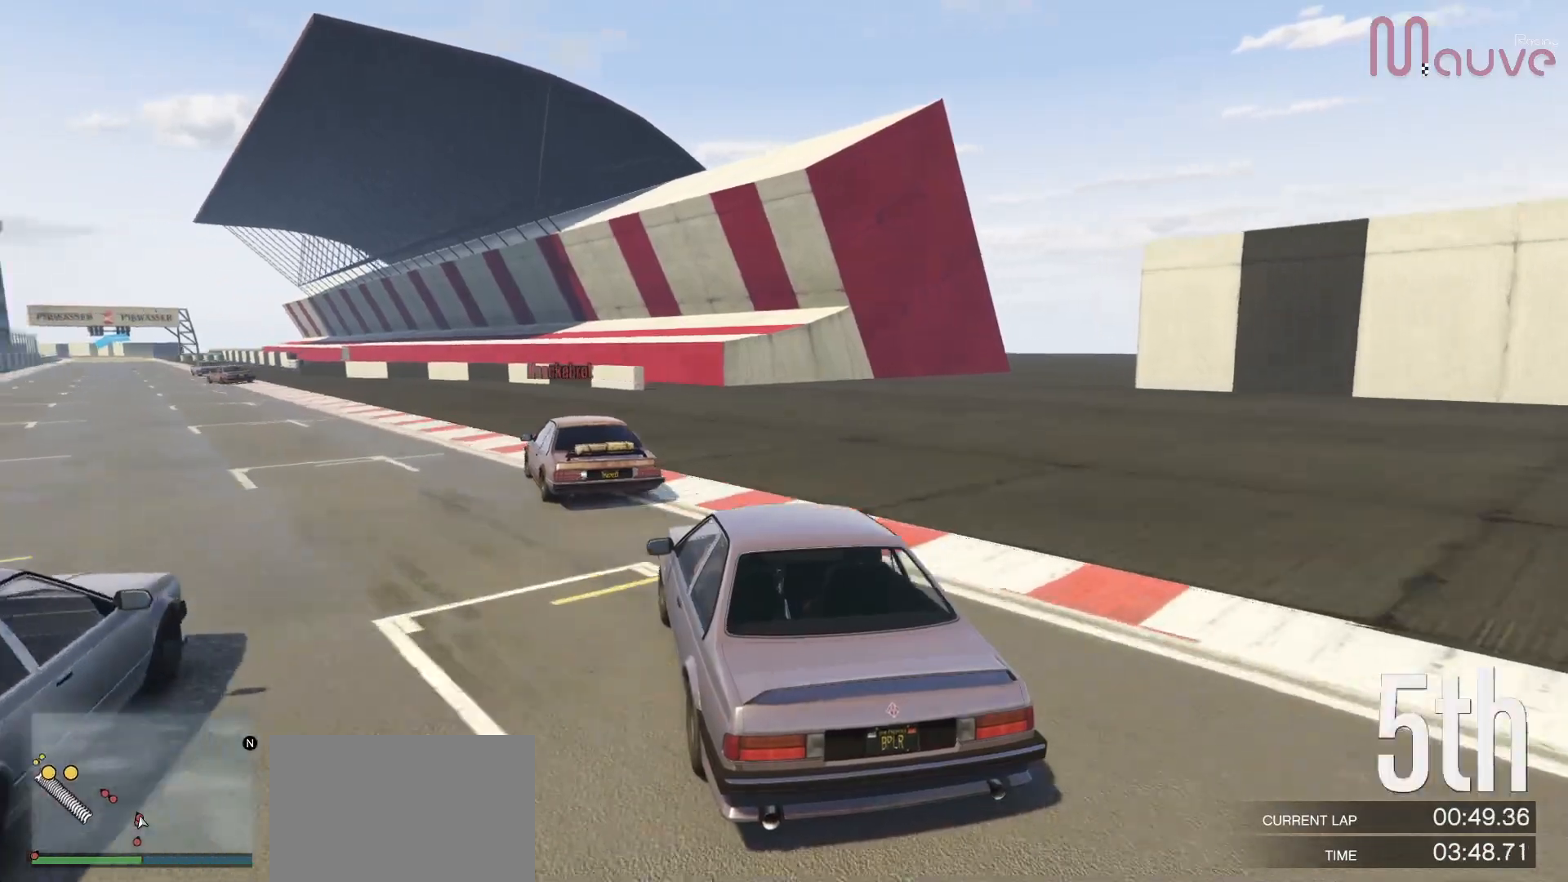
{"buttons": ["R2"], "left_stick": "left", "right_stick": "center", "events": [[183, "left_stick", "center"], [333, "left_stick", "left"]]}
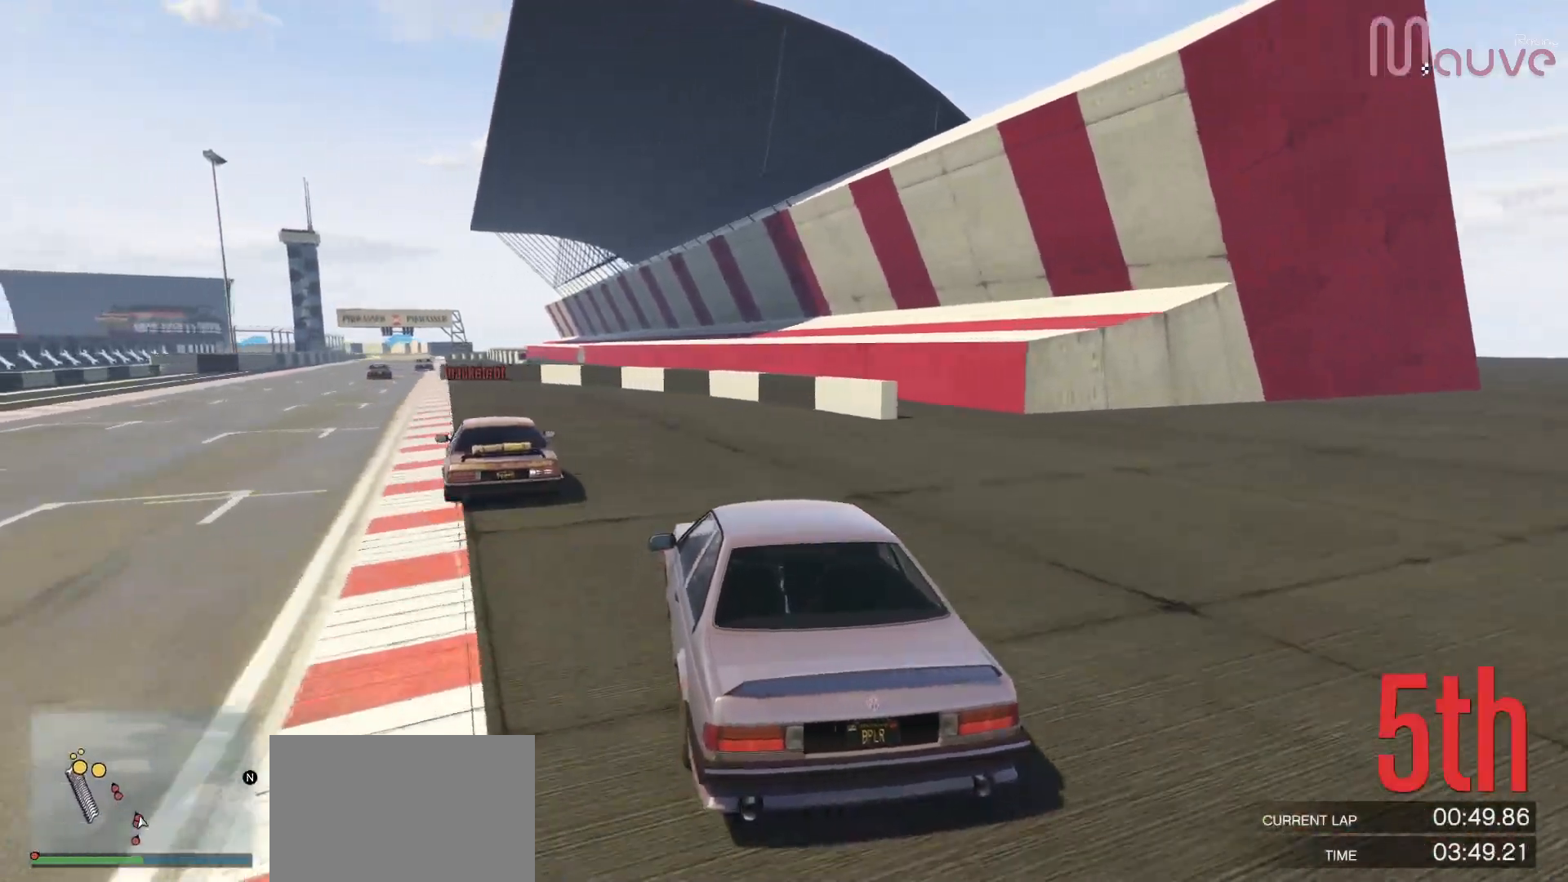
{"buttons": ["R2"], "left_stick": "left", "right_stick": "center", "events": [[50, "left_stick", "center"], [183, "left_stick", "left"], [333, "left_stick", "center"], [483, "left_stick", "left"]]}
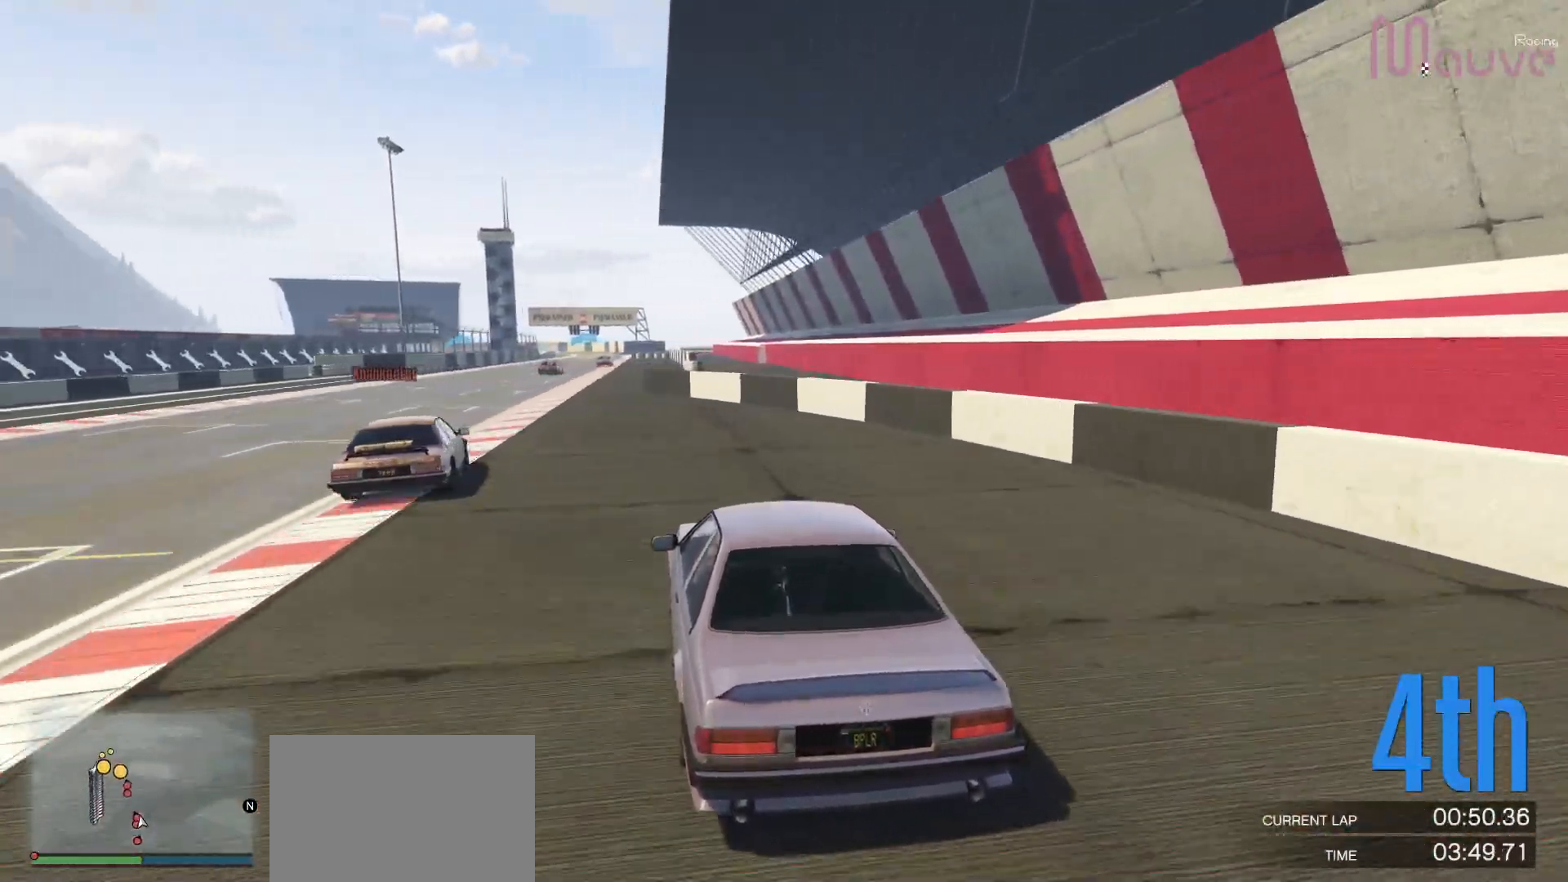
{"buttons": ["R2"], "left_stick": "center", "right_stick": "center", "events": [[100, "left_stick", "center"]]}
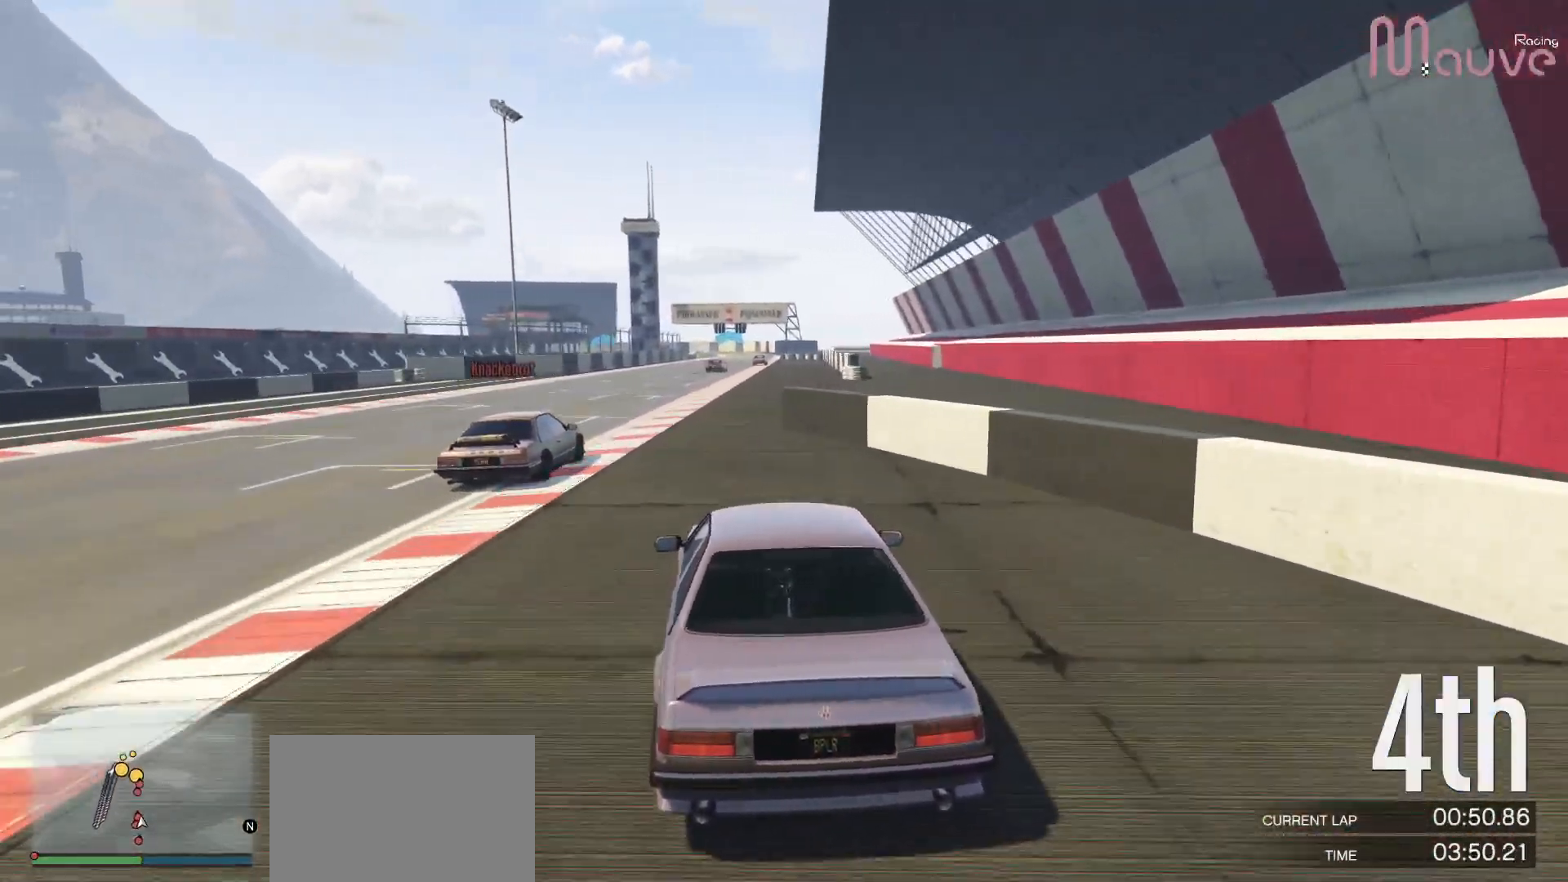
{"buttons": ["R2"], "left_stick": "center", "right_stick": "center", "events": []}